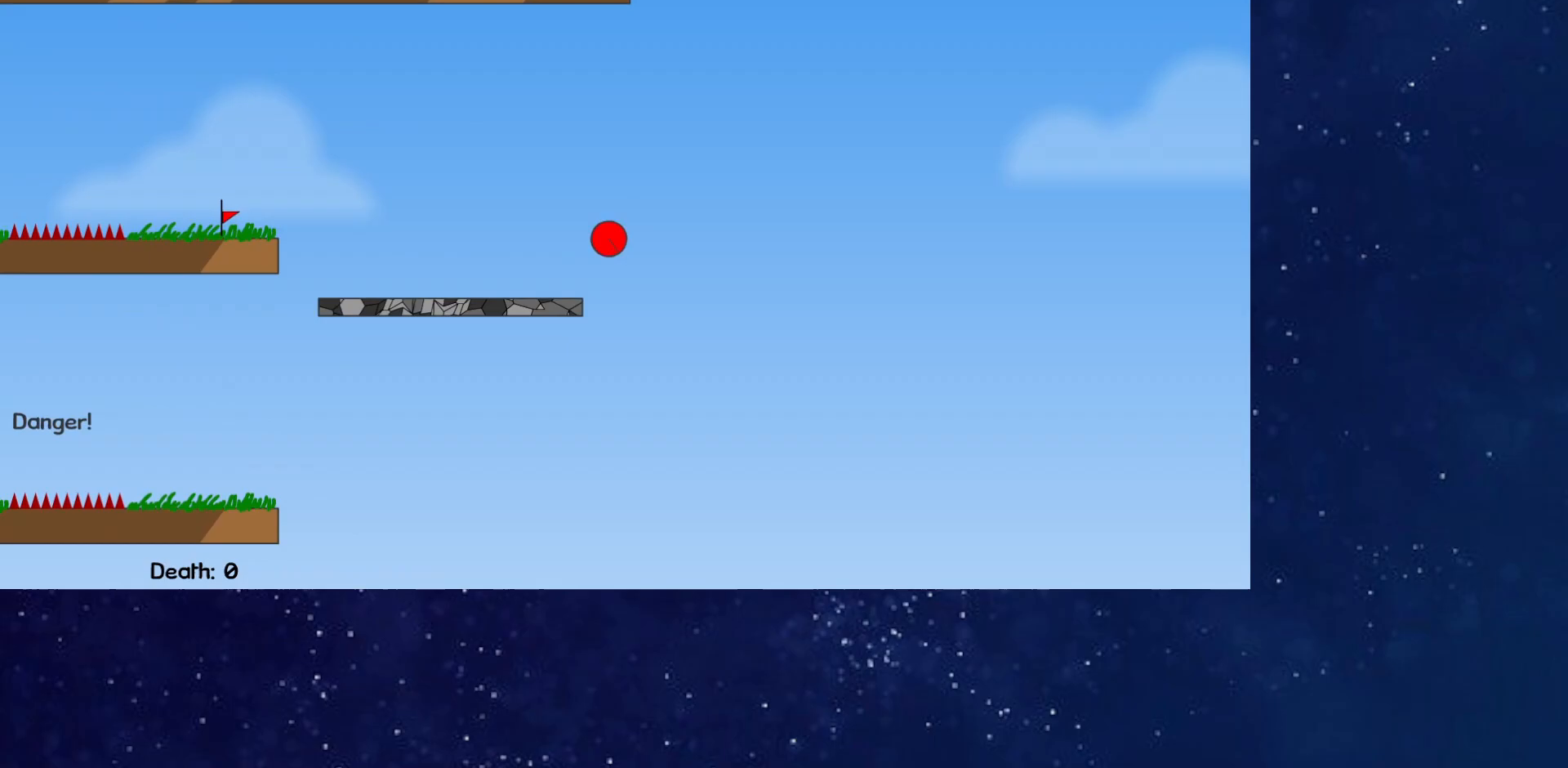
Gameplay with keyboard; each line is a JSON object with the keys held at the frame after it. "events" lists presses ("down") and releases ("up") of "down", "left", "p", "r", "right" and "up" between this image and that frame as [ms after this image, input, new state], when the widget could be followed in between. No other keys are recorded. Mouse input is not recorded.
{"keys": ["right", "up"], "events": [[50, "left", "down"], [67, "left", "up"], [117, "right", "down"]]}
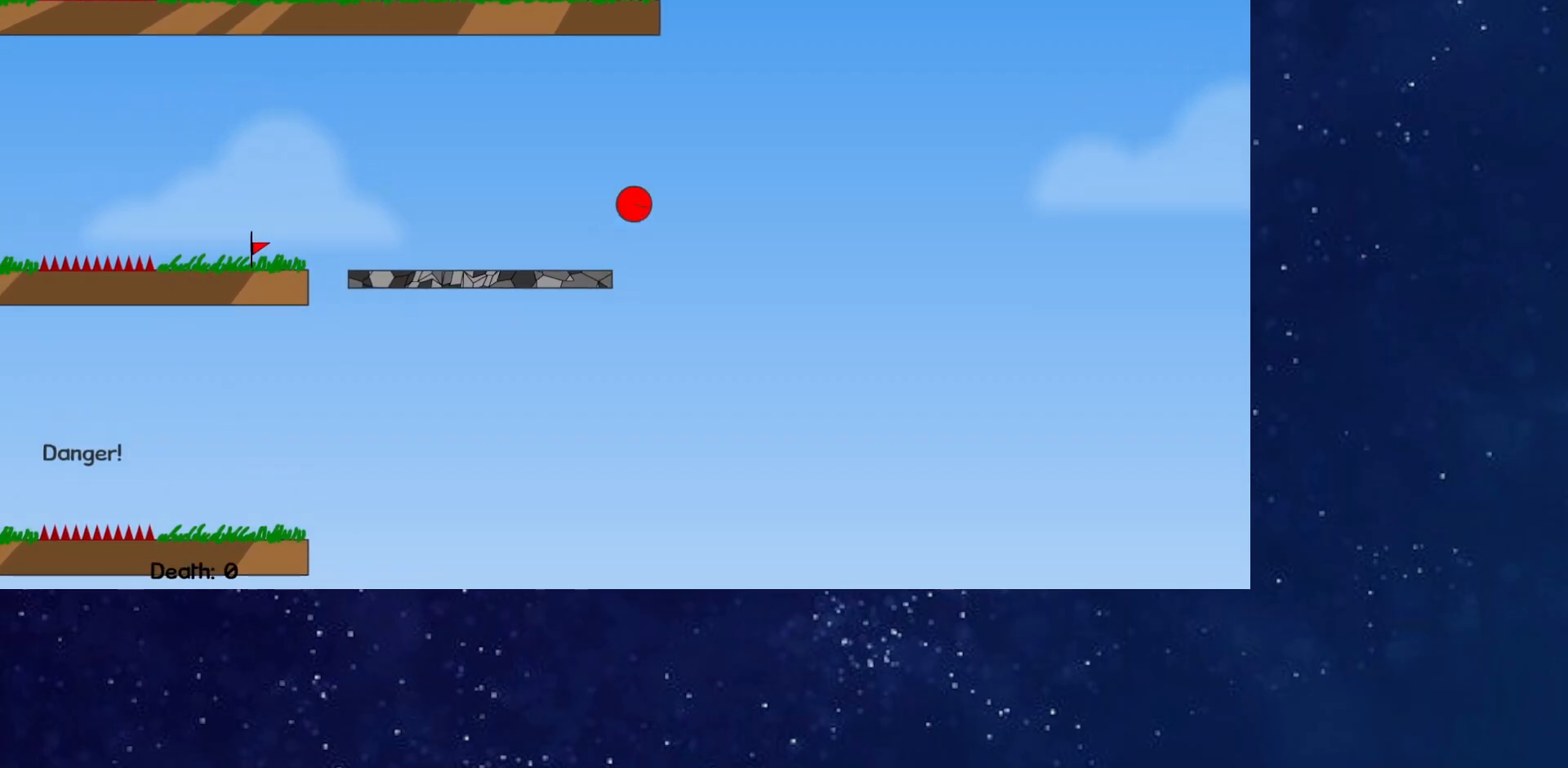
{"keys": [], "events": [[50, "left", "down"], [66, "right", "up"], [66, "up", "up"], [116, "left", "up"]]}
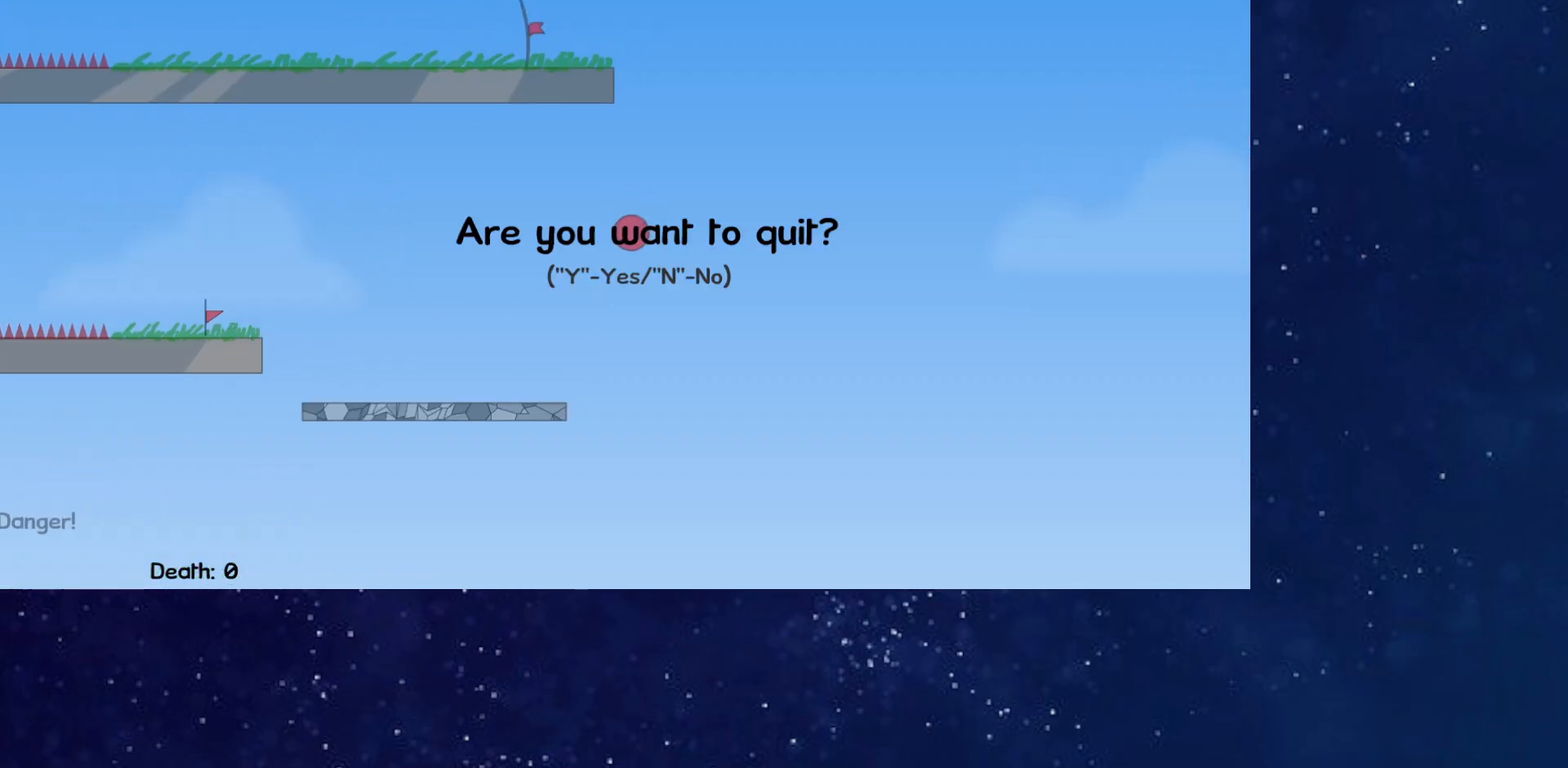
{"keys": [], "events": []}
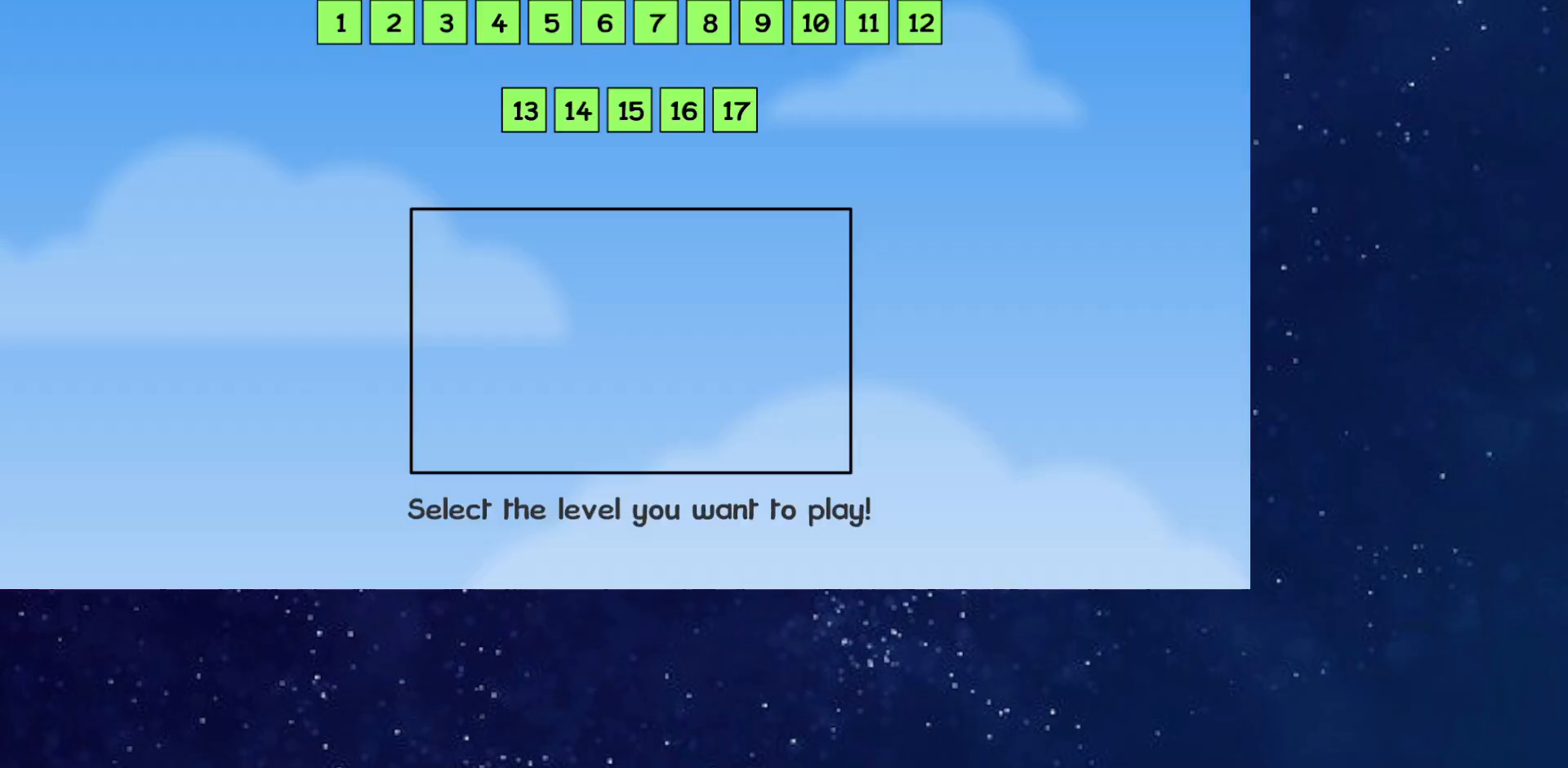
{"keys": [], "events": []}
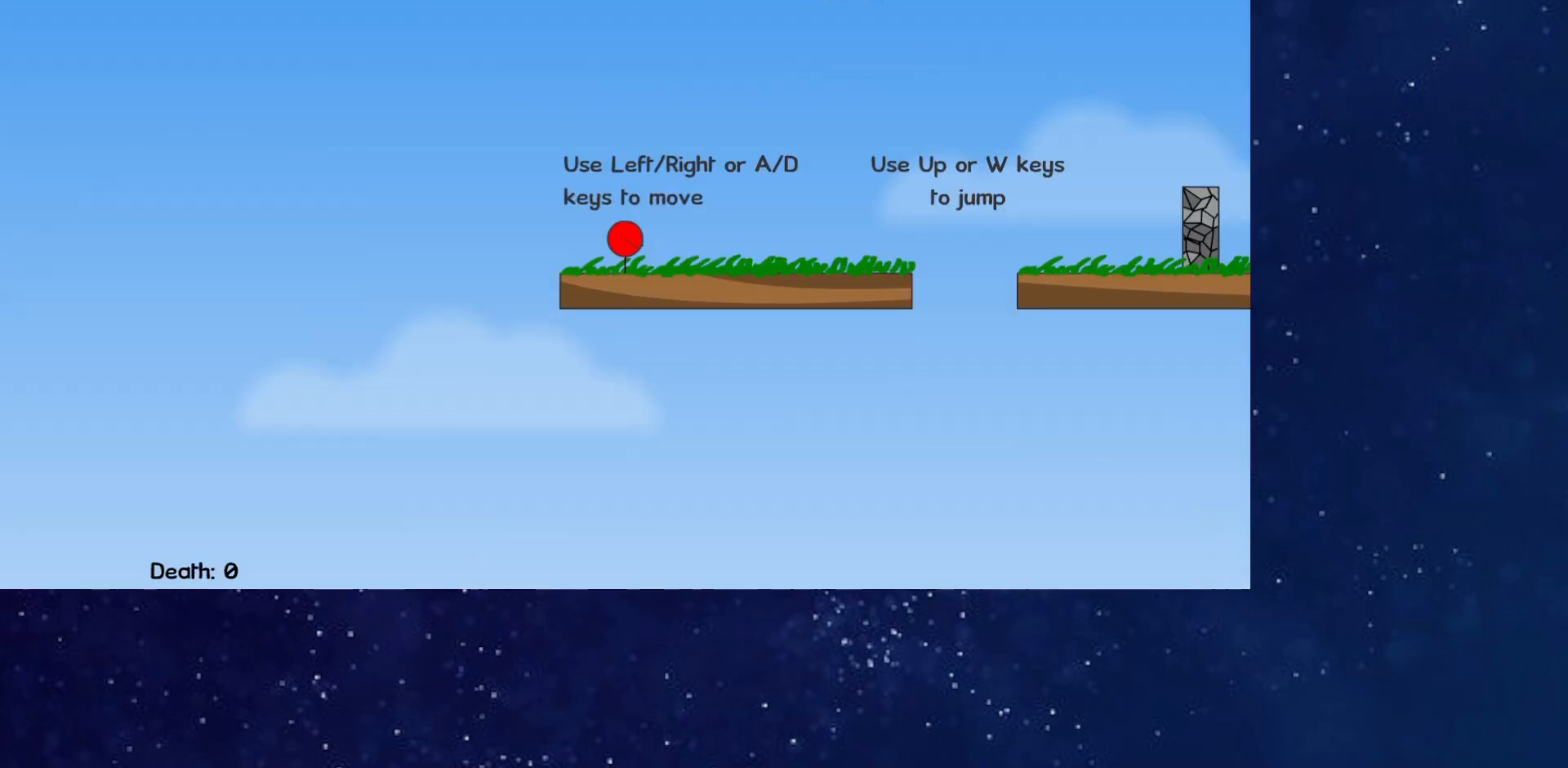
{"keys": ["right"], "events": [[317, "right", "down"]]}
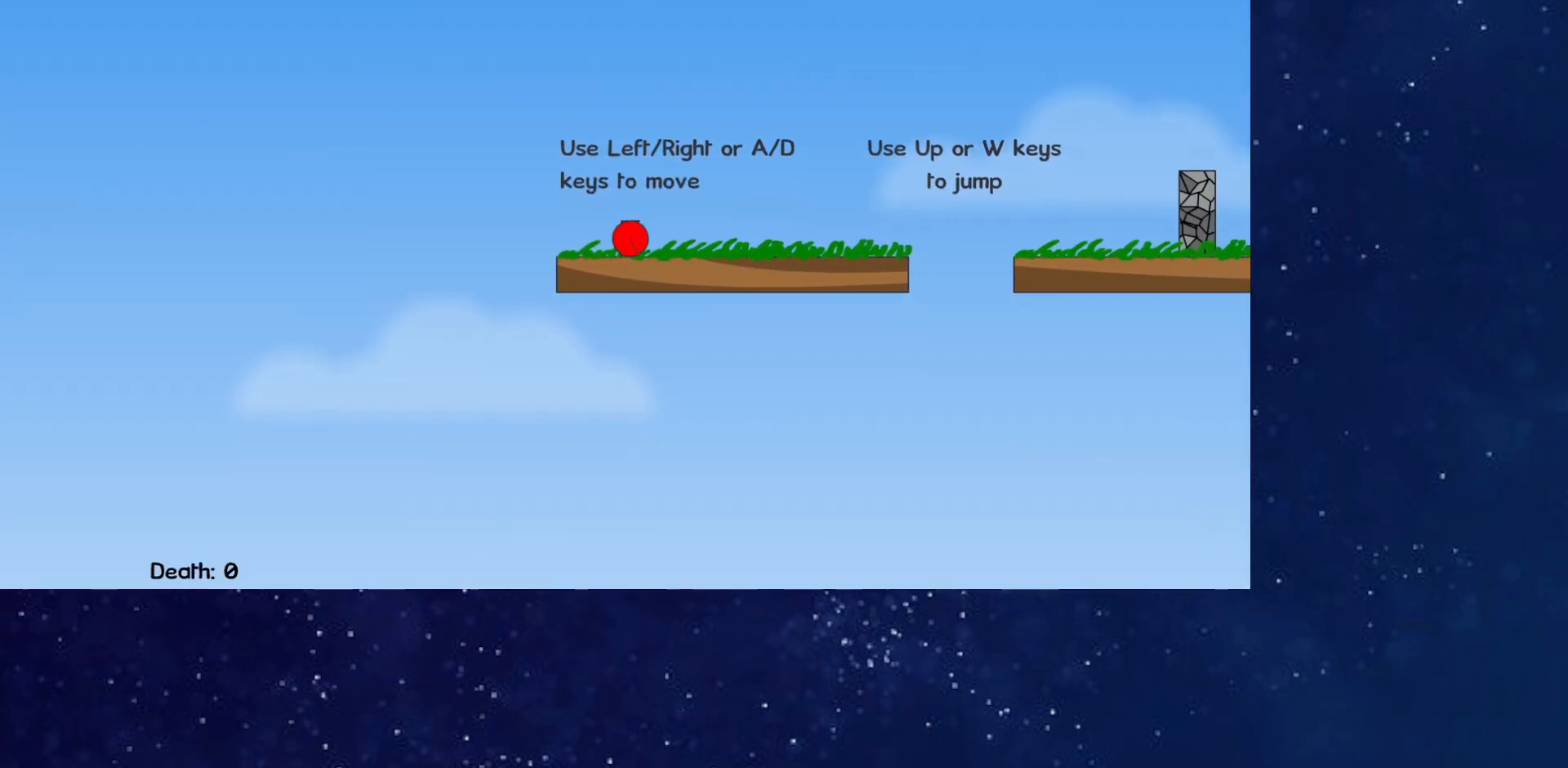
{"keys": ["right"], "events": [[301, "up", "down"], [351, "up", "up"]]}
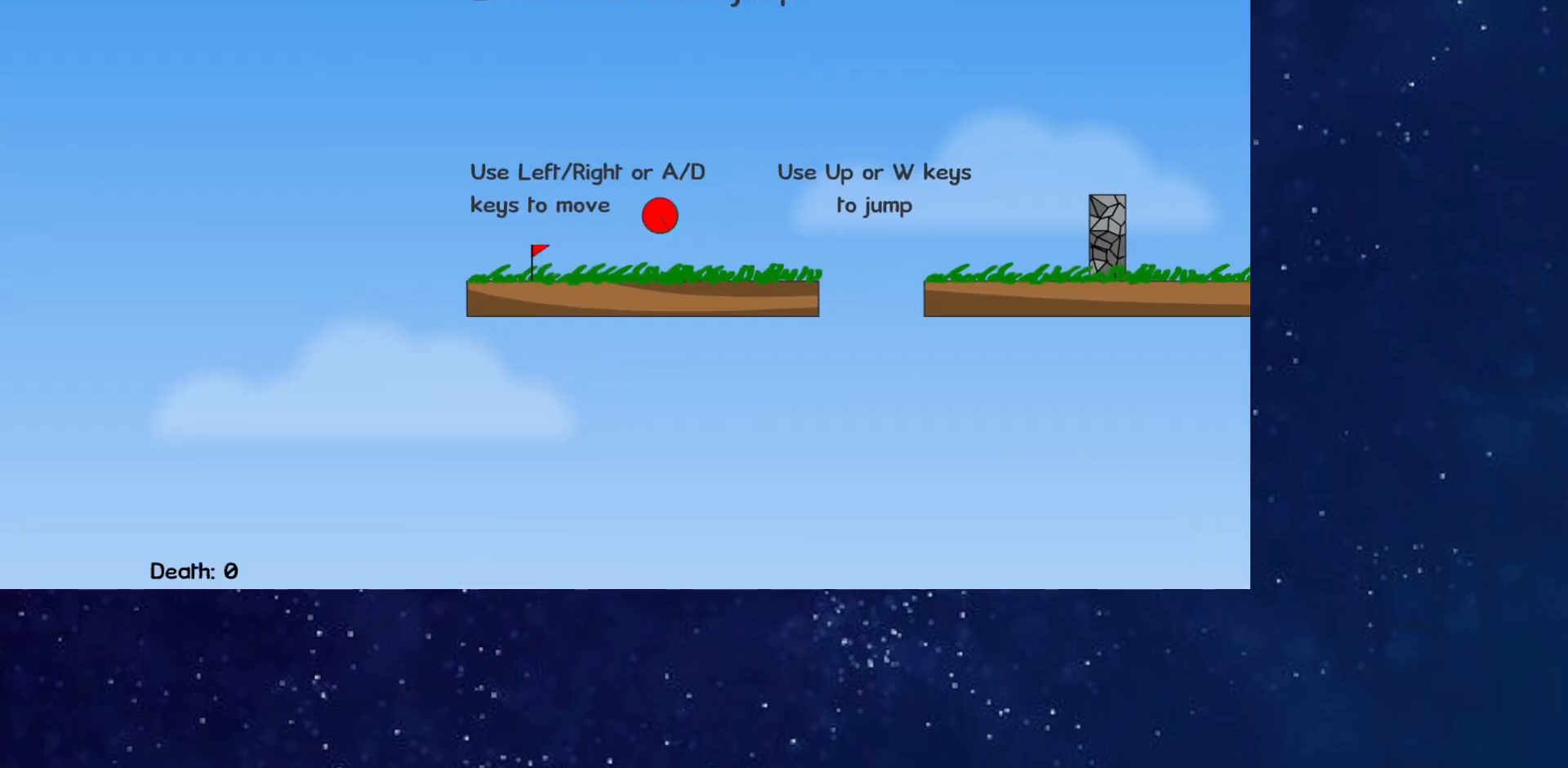
{"keys": ["right", "up"], "events": [[100, "up", "down"]]}
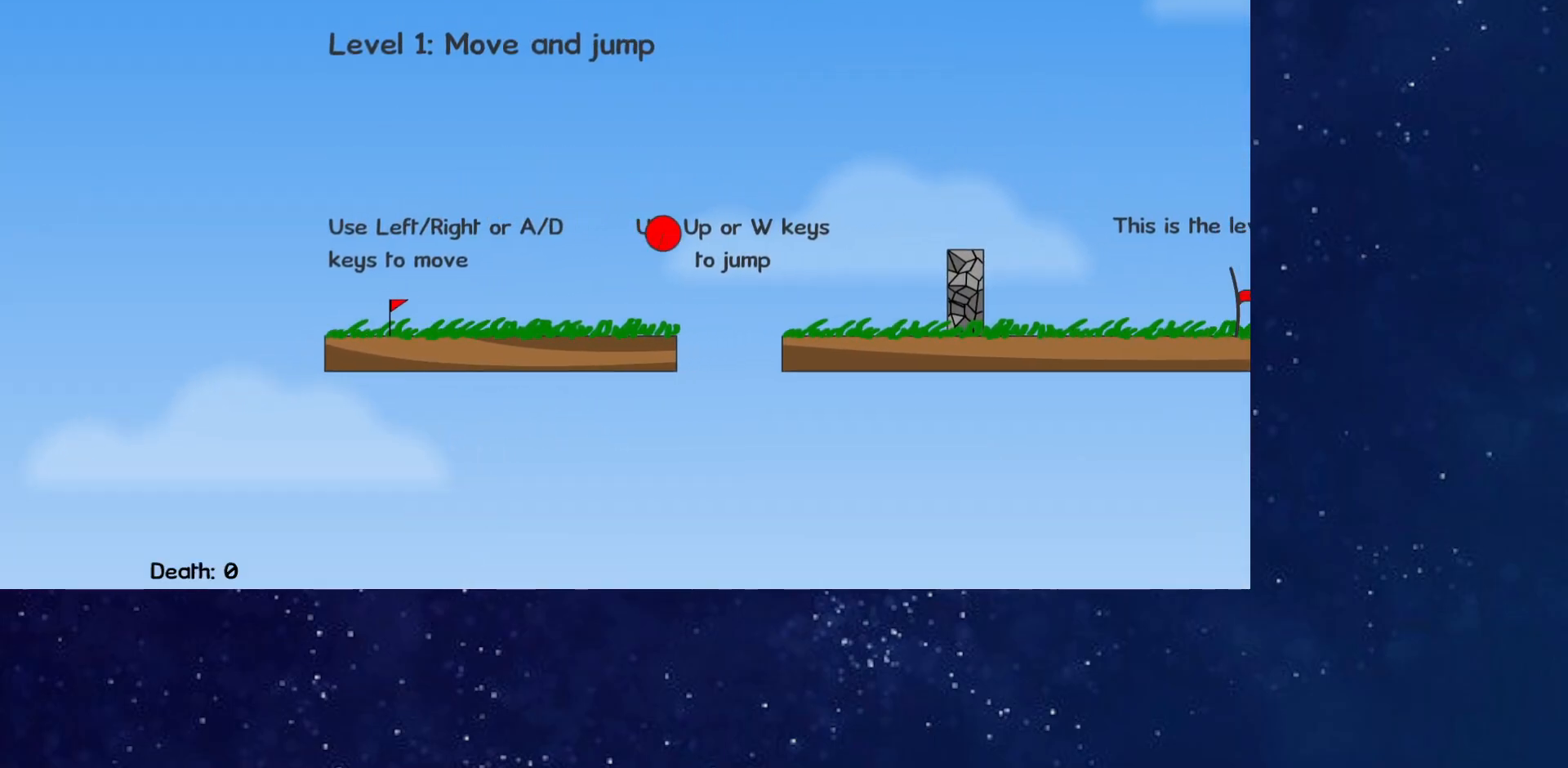
{"keys": ["right", "up"], "events": []}
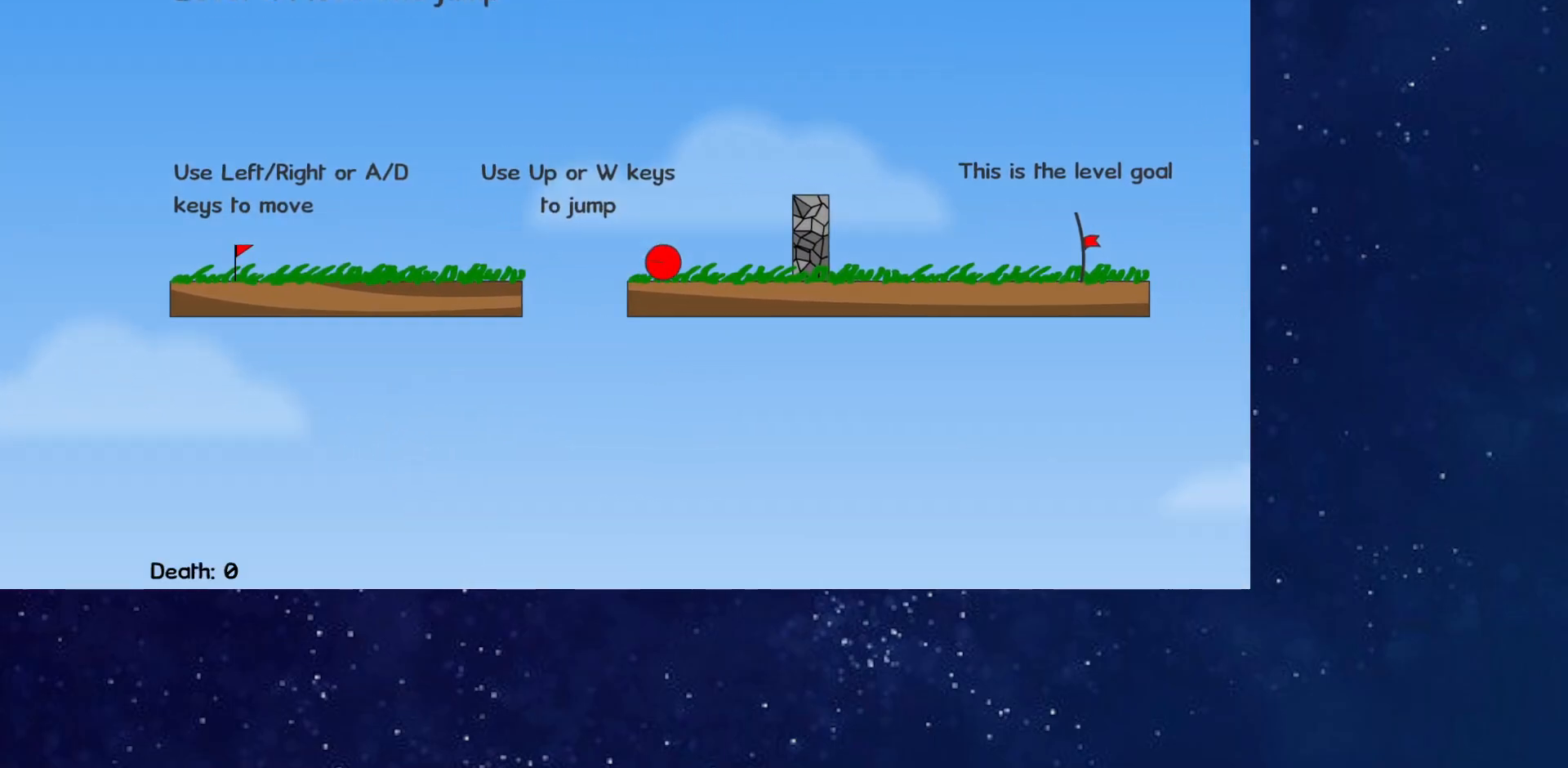
{"keys": ["right"], "events": [[83, "up", "up"]]}
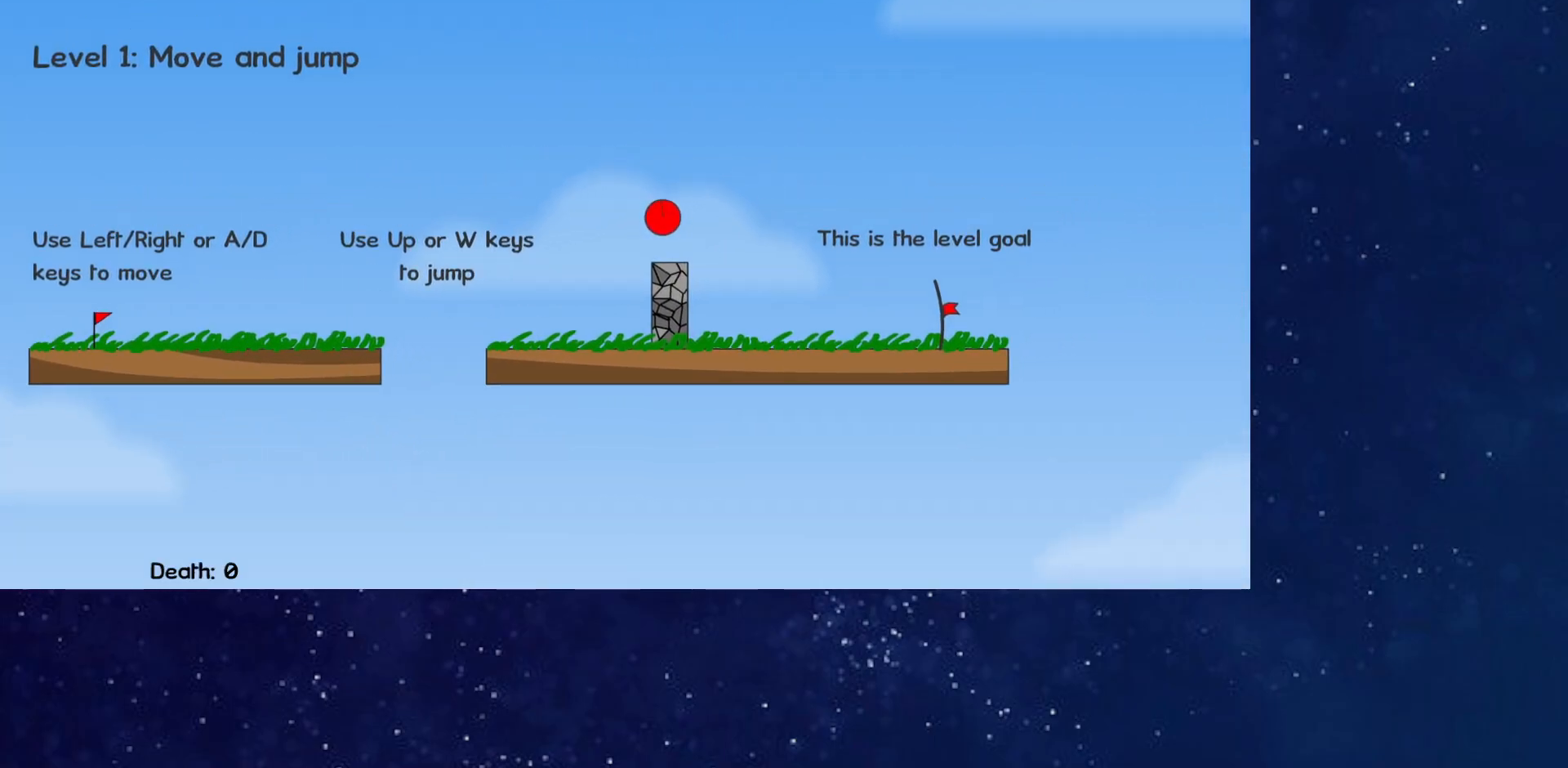
{"keys": ["right"], "events": []}
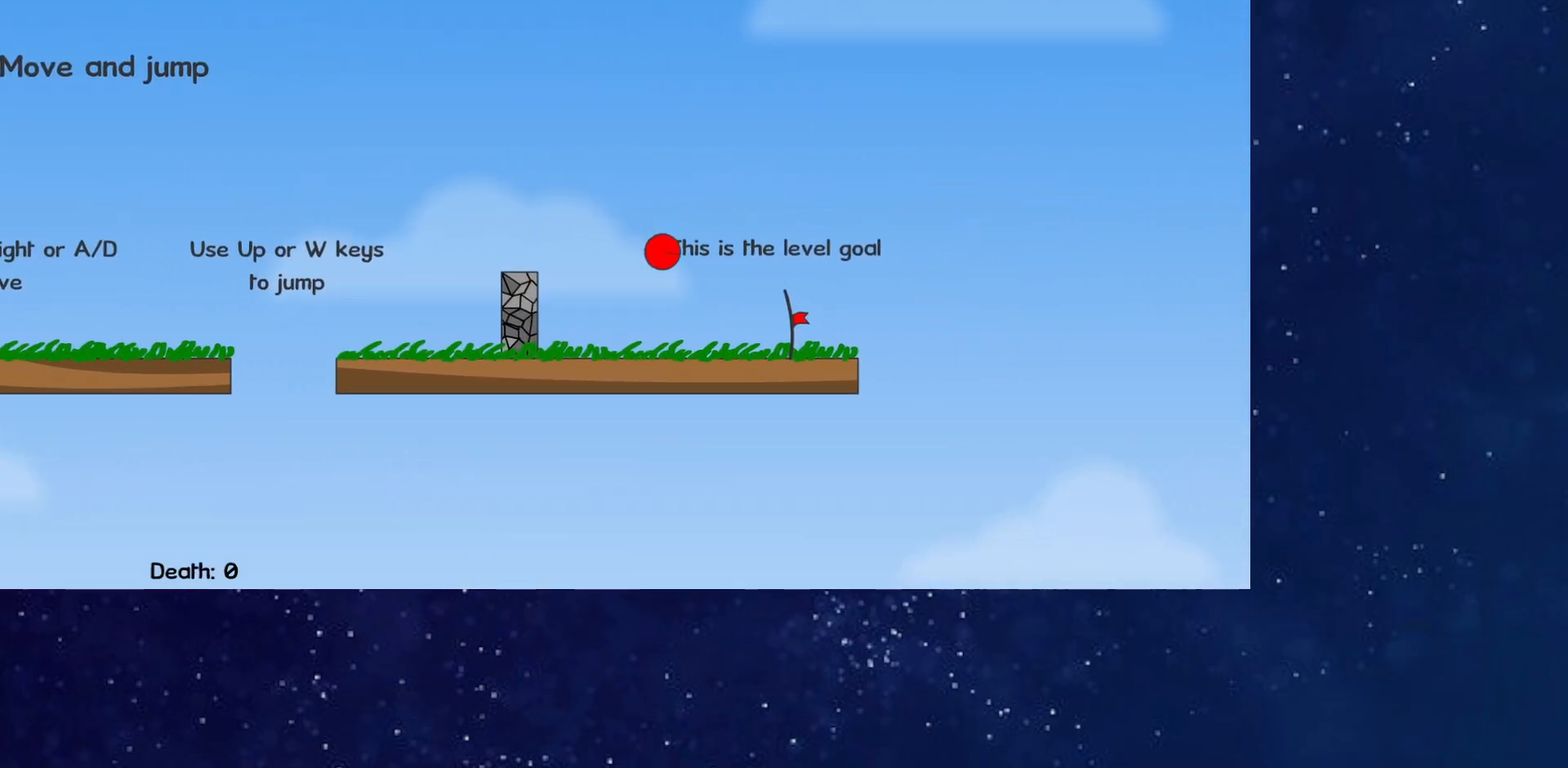
{"keys": ["right"], "events": []}
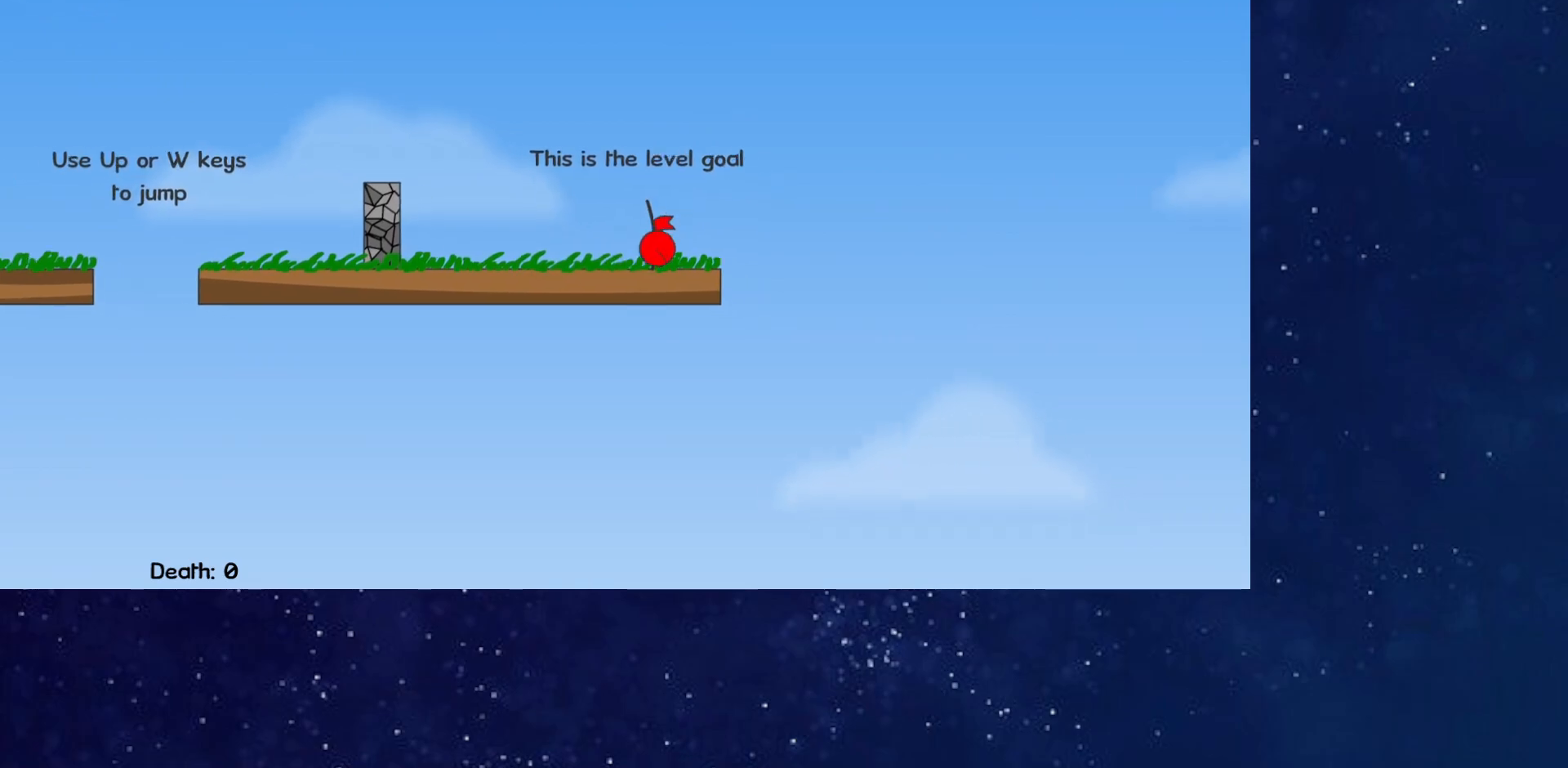
{"keys": ["right"], "events": [[133, "p", "down"], [200, "p", "up"], [233, "p", "down"], [233, "right", "up"], [300, "p", "up"], [316, "right", "down"]]}
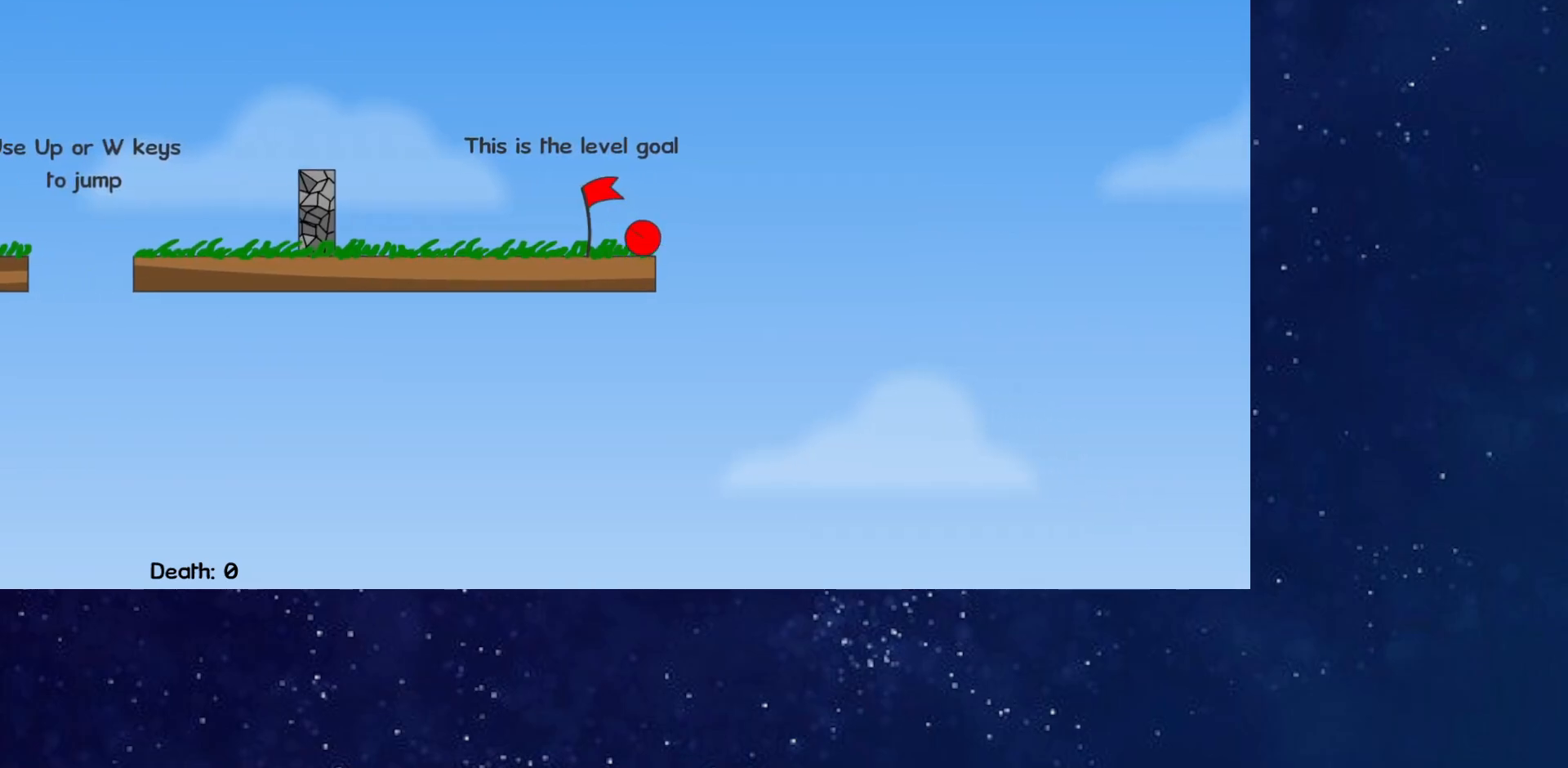
{"keys": ["right"], "events": []}
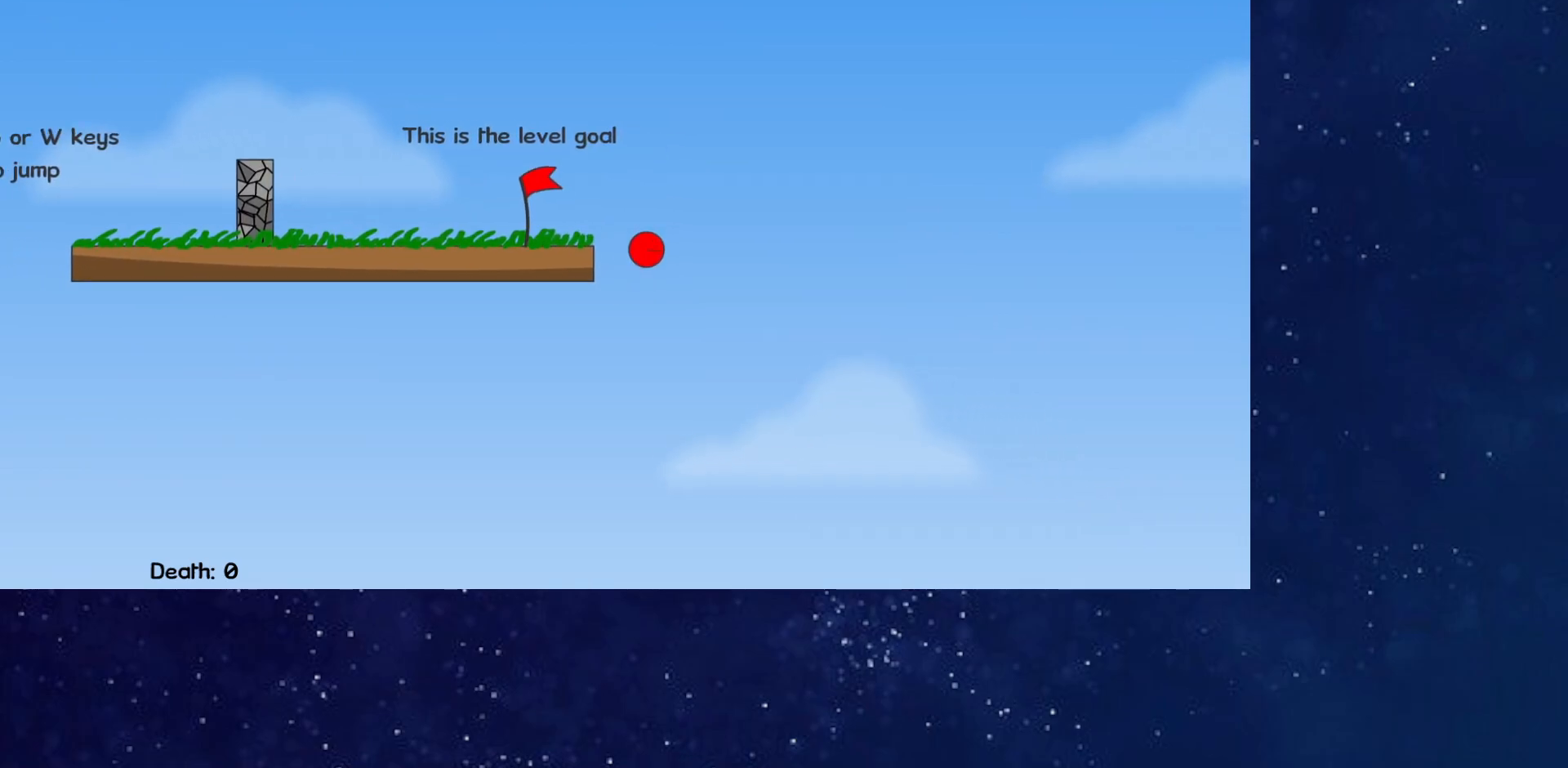
{"keys": ["right"], "events": []}
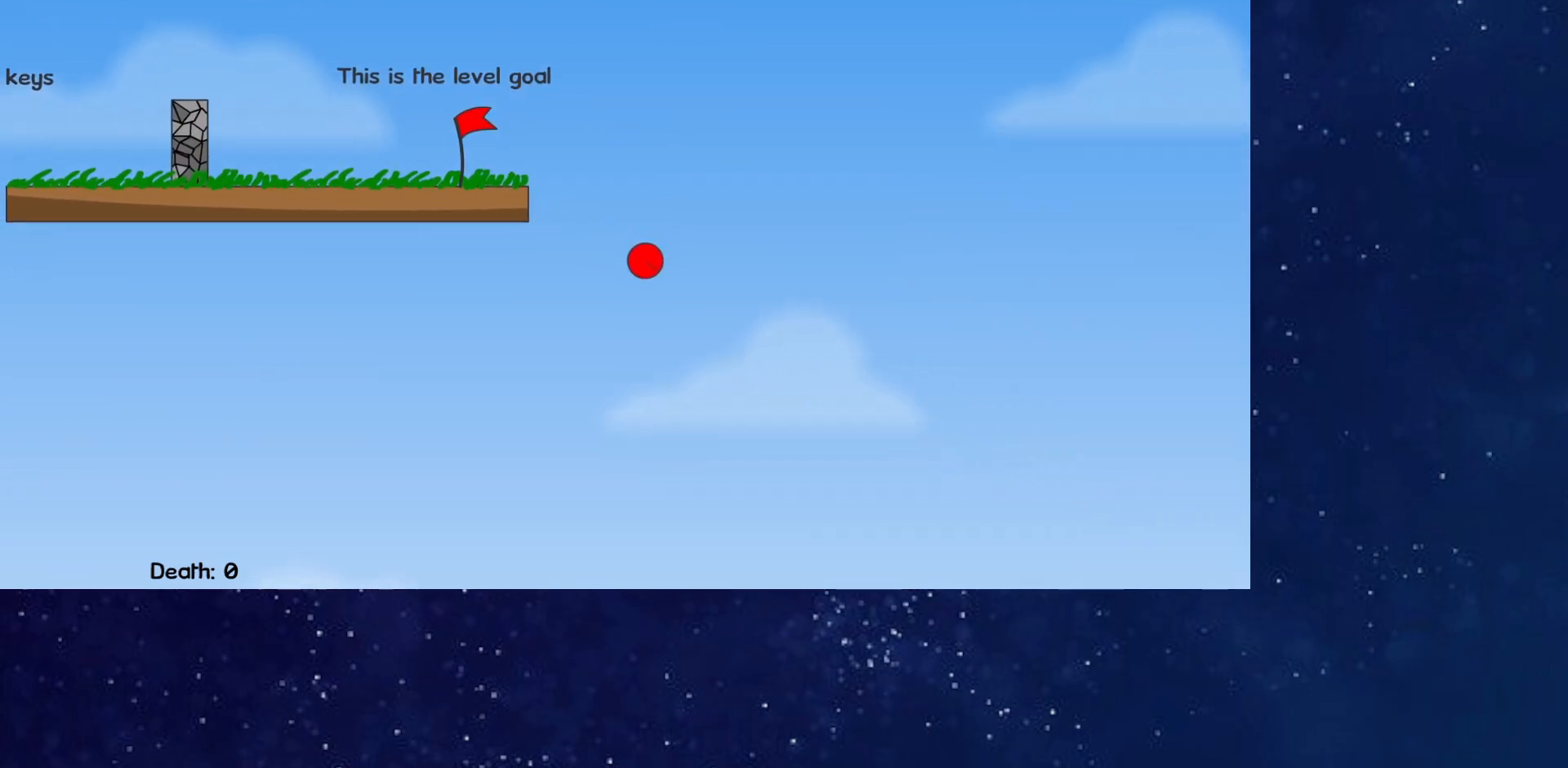
{"keys": ["right"], "events": []}
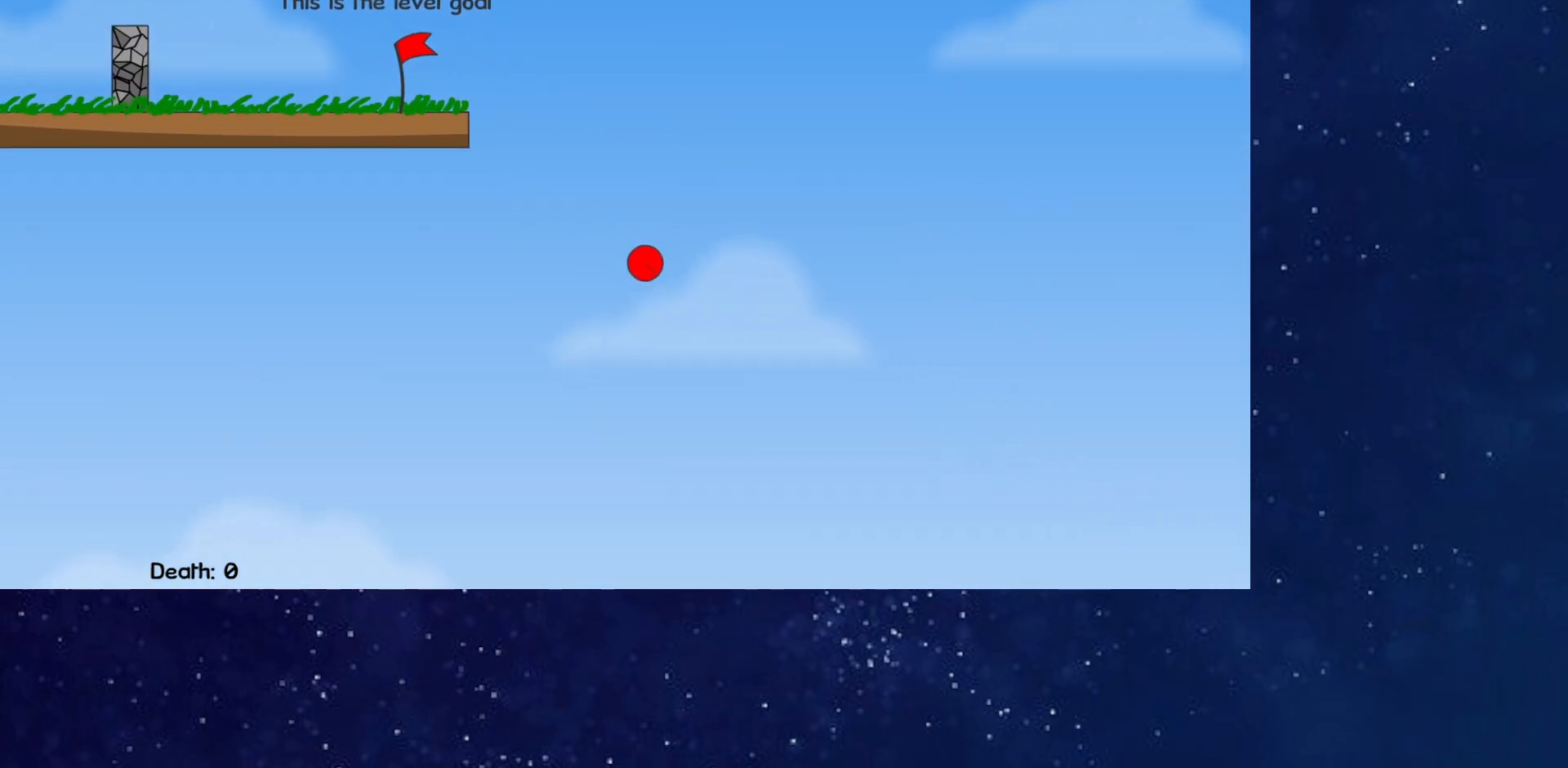
{"keys": ["right"], "events": []}
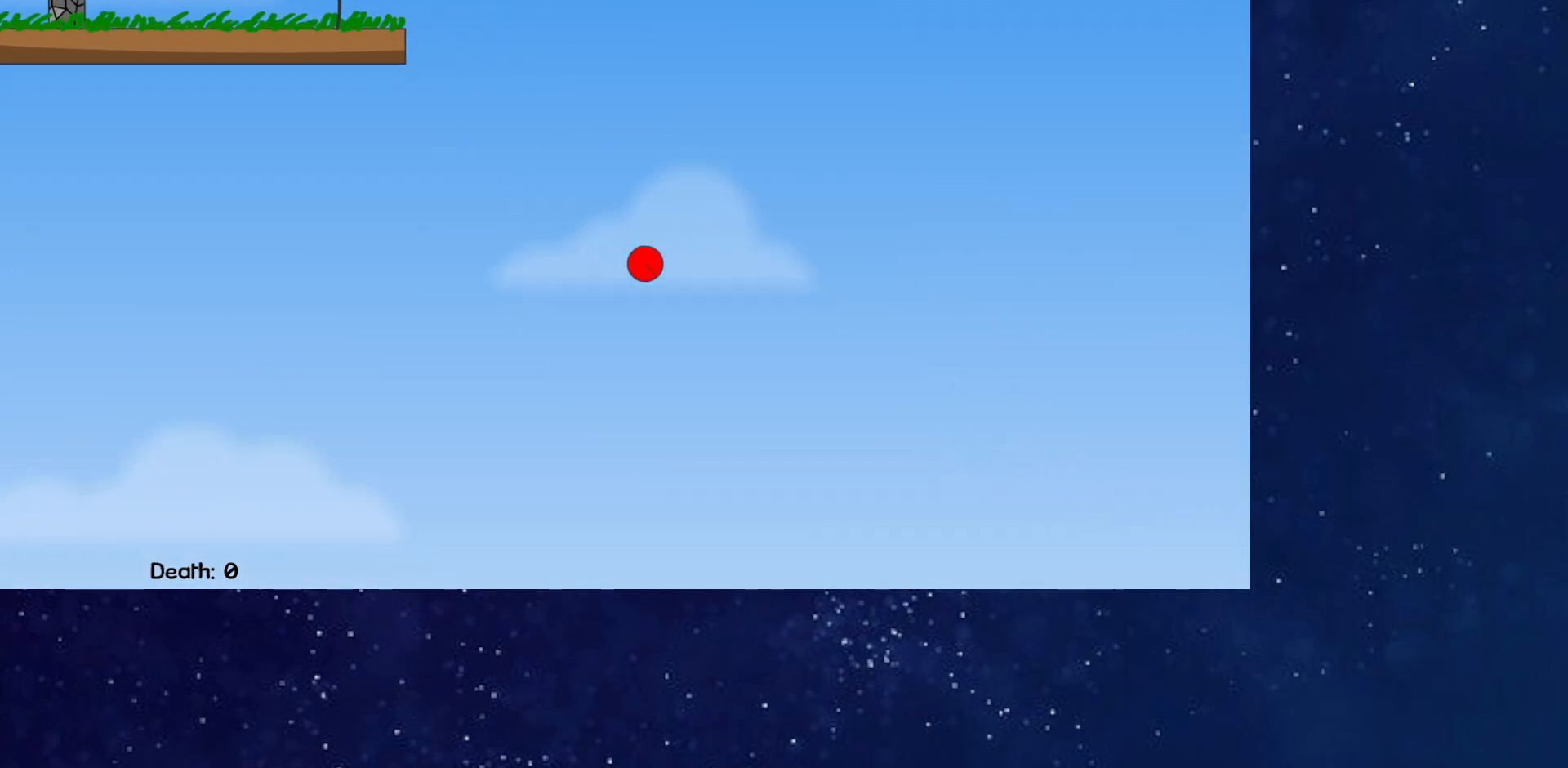
{"keys": ["right"], "events": []}
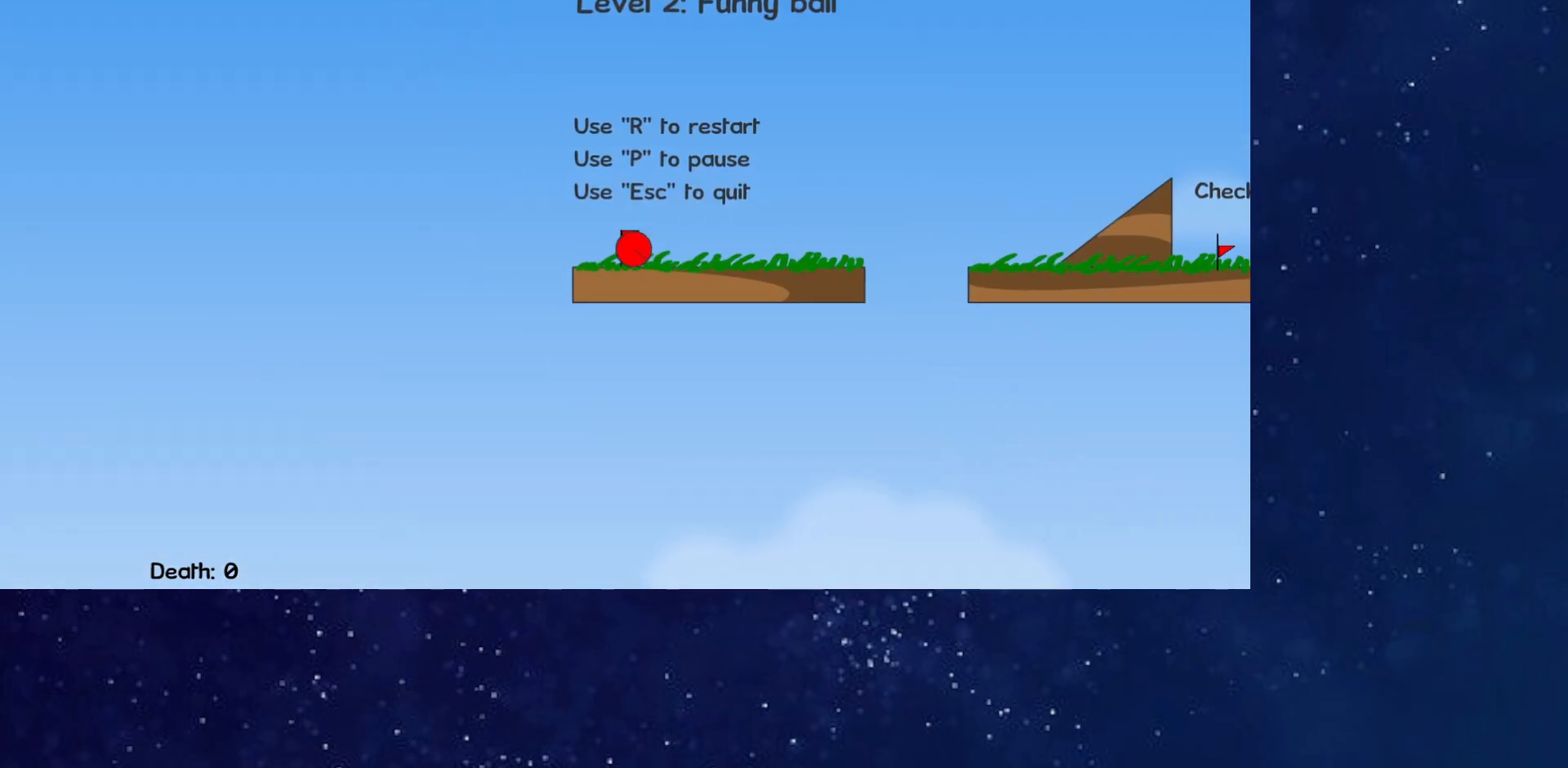
{"keys": ["right"], "events": [[434, "up", "down"], [468, "up", "up"]]}
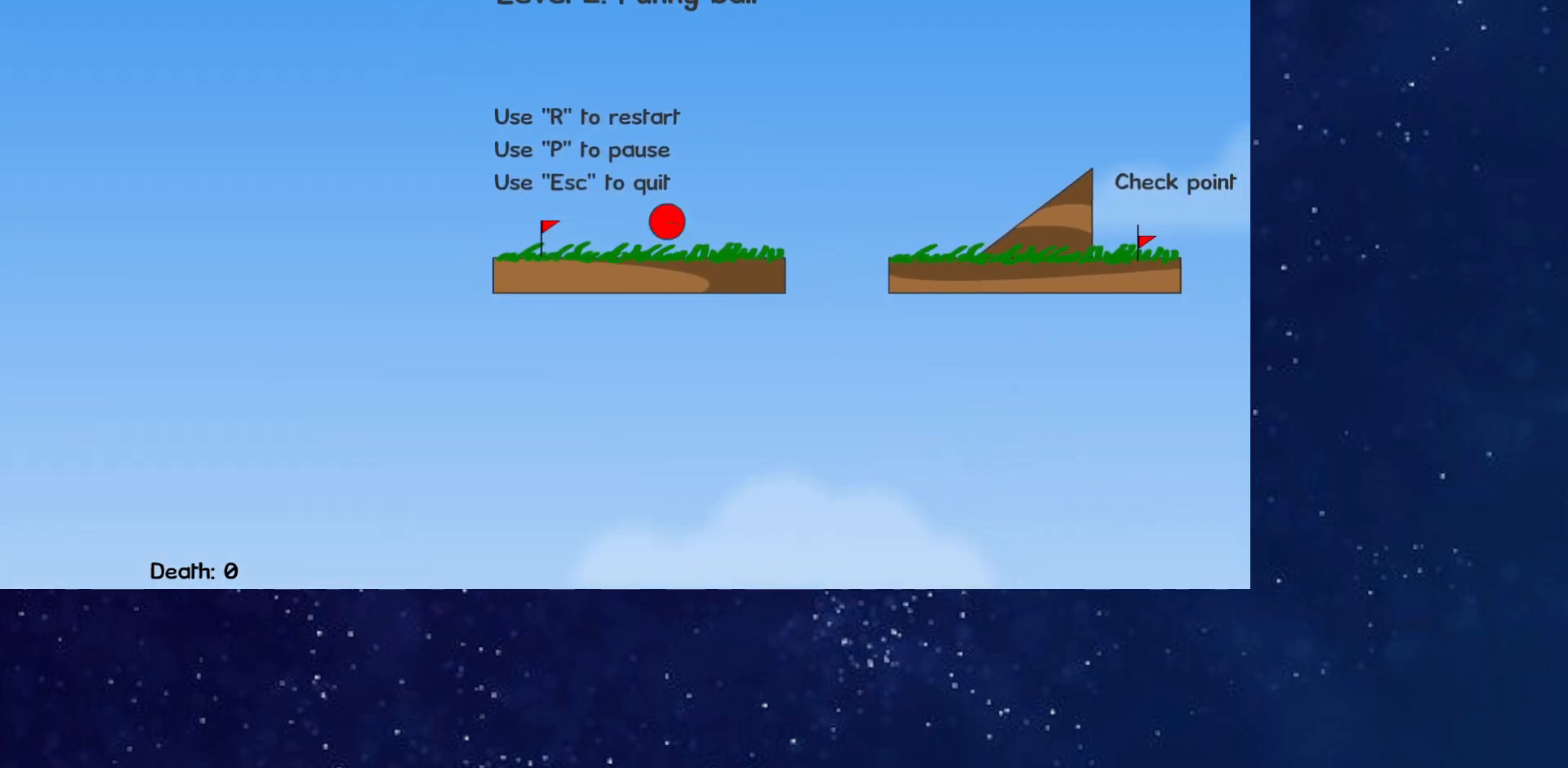
{"keys": ["right"], "events": []}
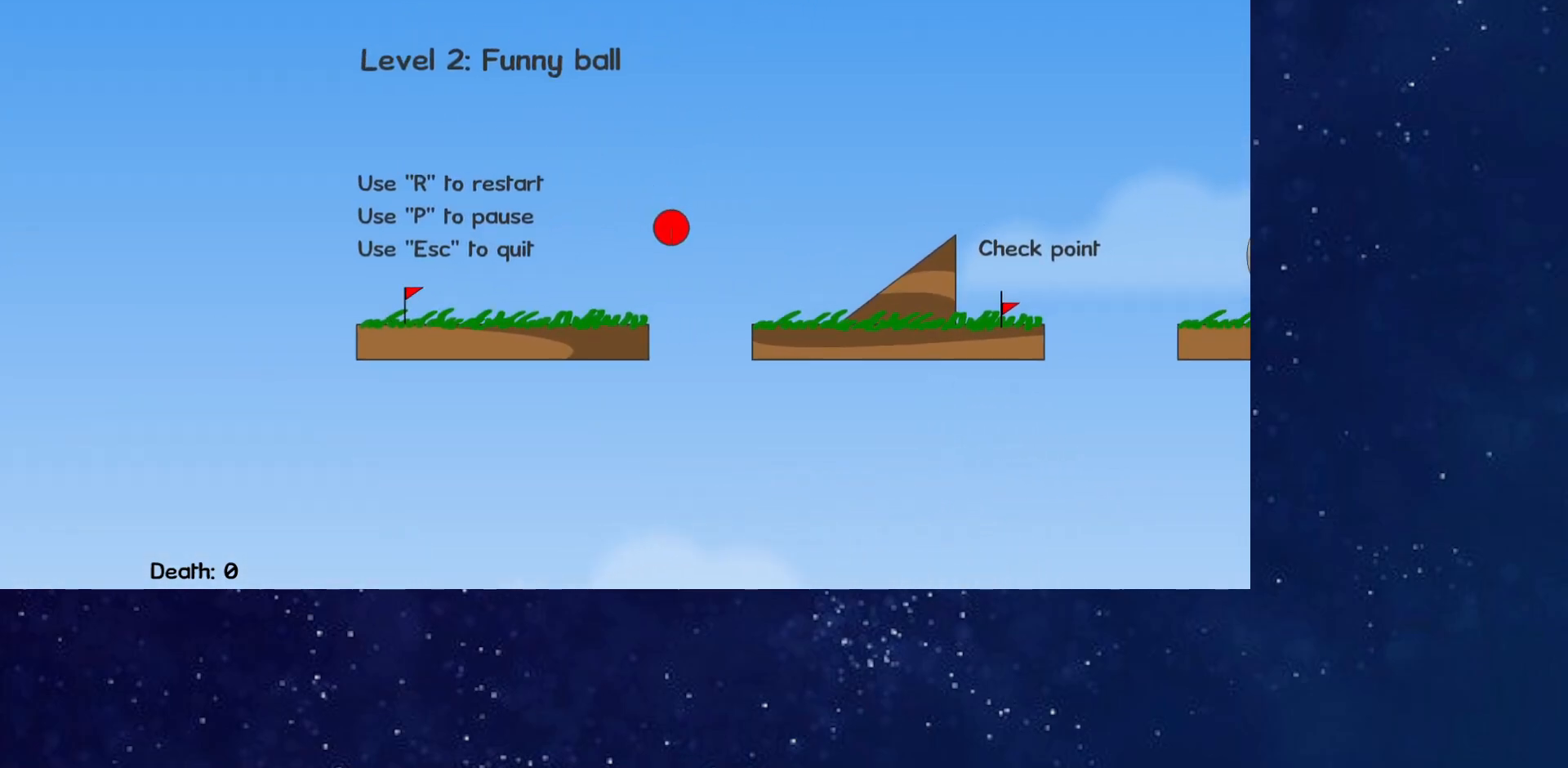
{"keys": ["right"], "events": []}
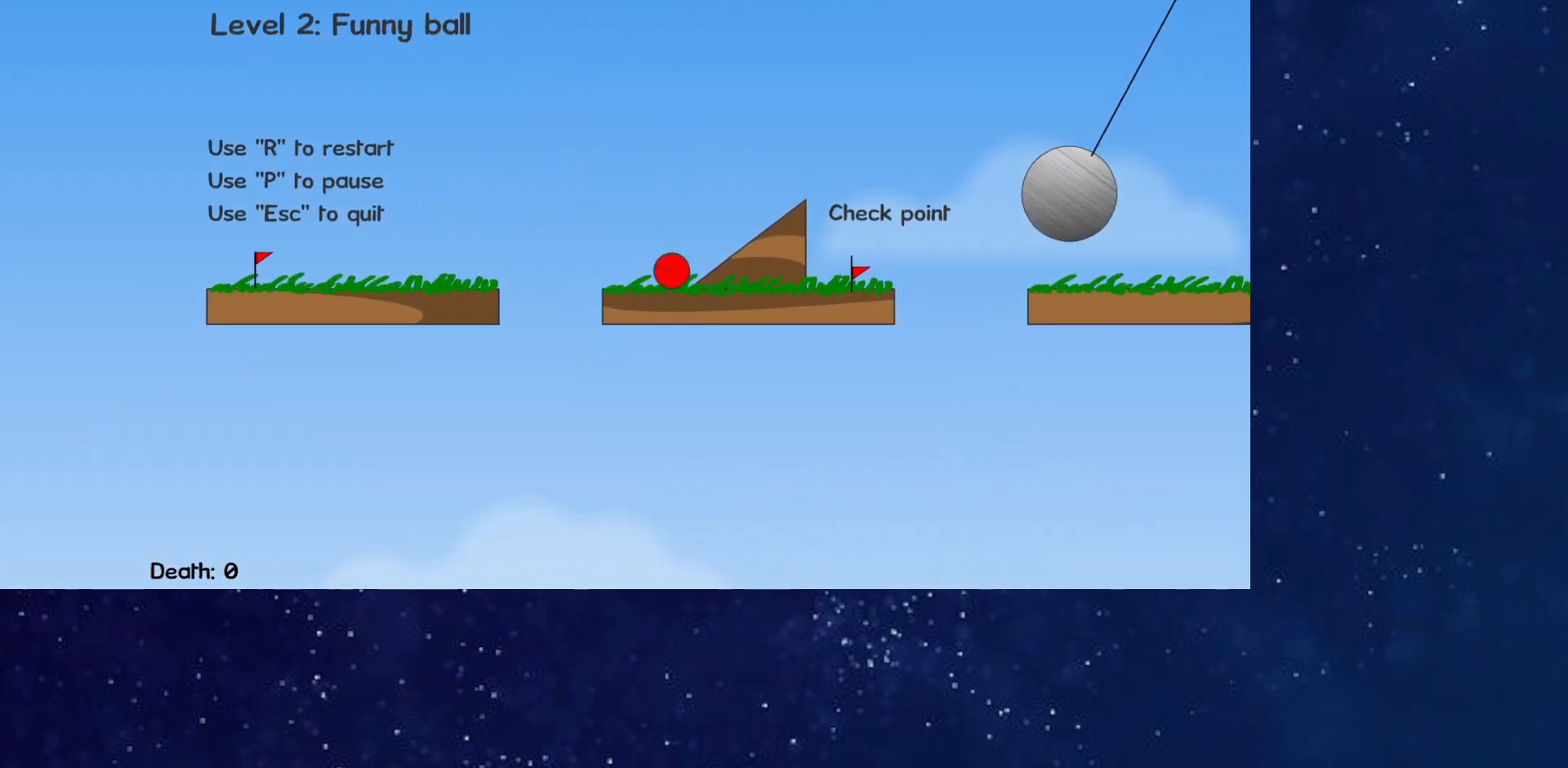
{"keys": ["right", "up"], "events": [[384, "up", "down"]]}
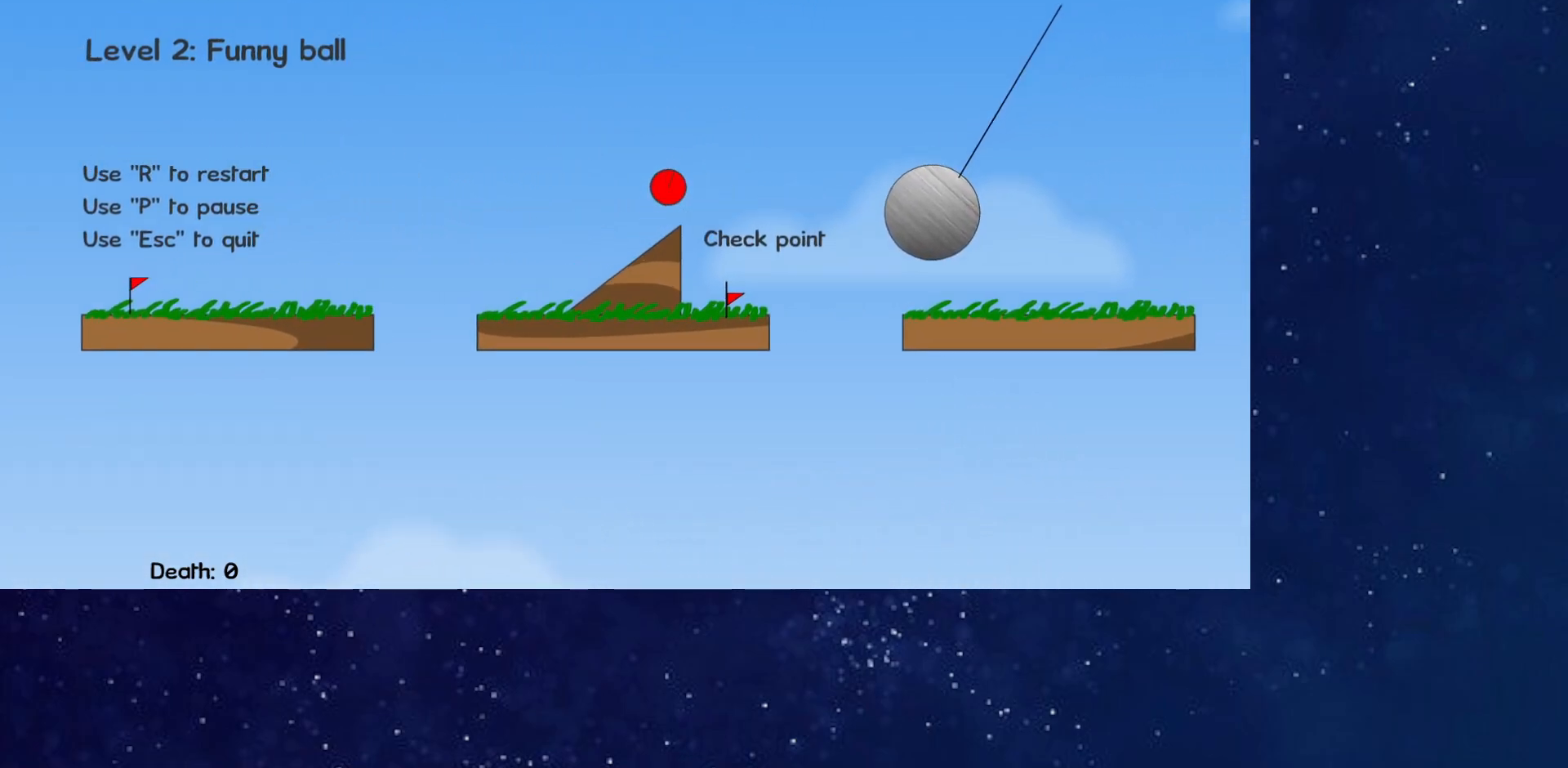
{"keys": ["right", "up"], "events": []}
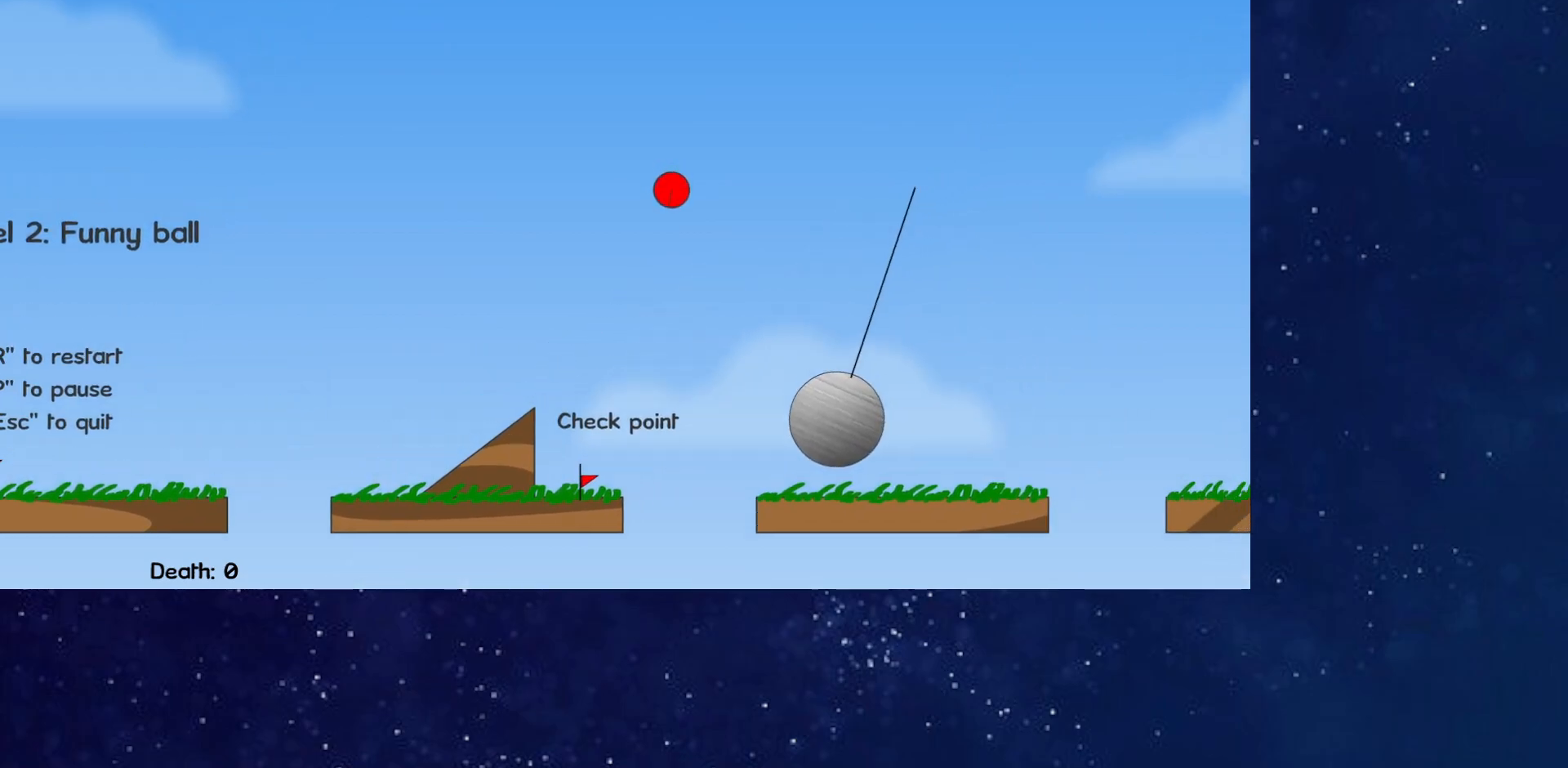
{"keys": ["right"], "events": [[384, "up", "up"]]}
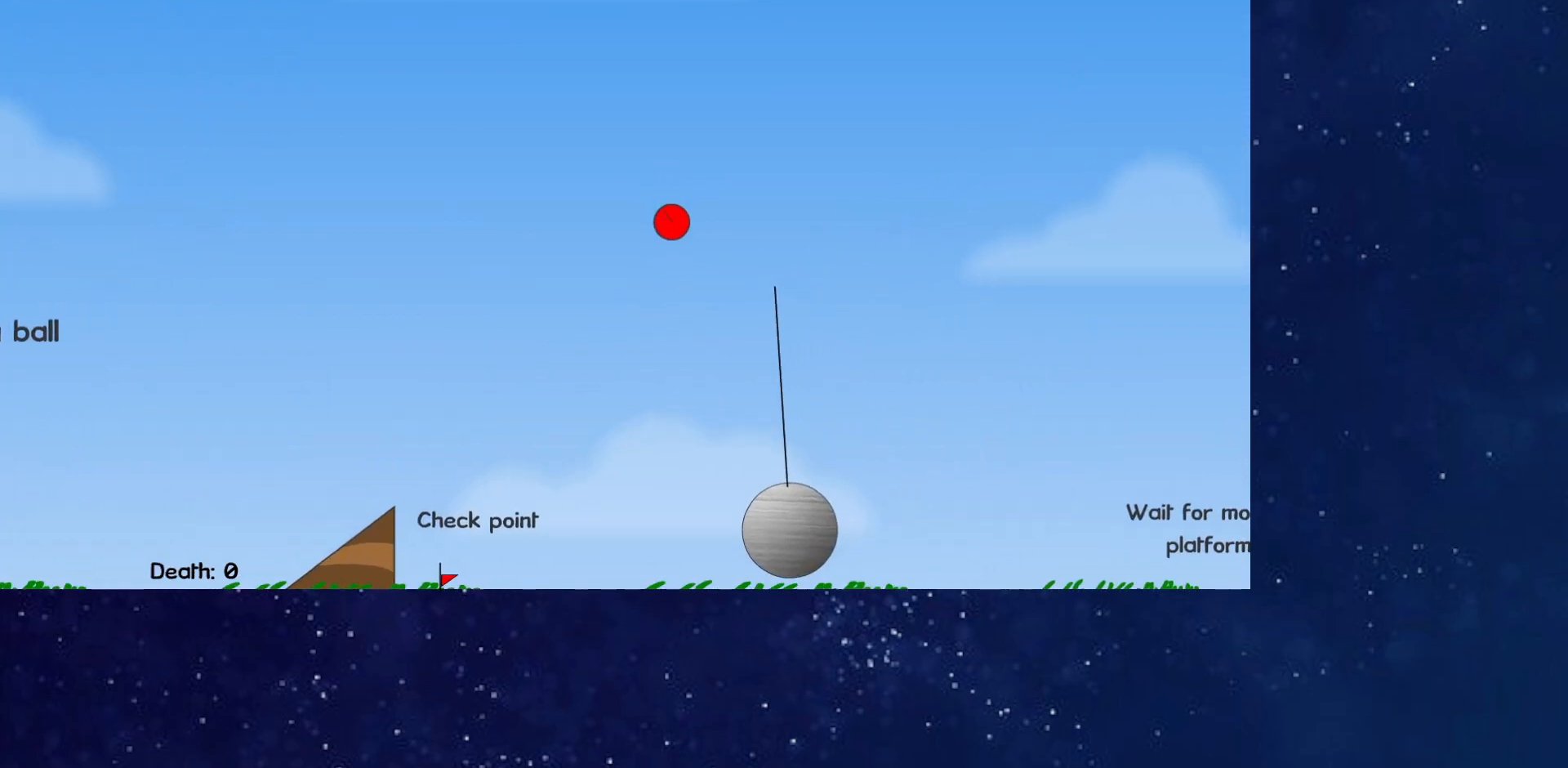
{"keys": ["right"], "events": []}
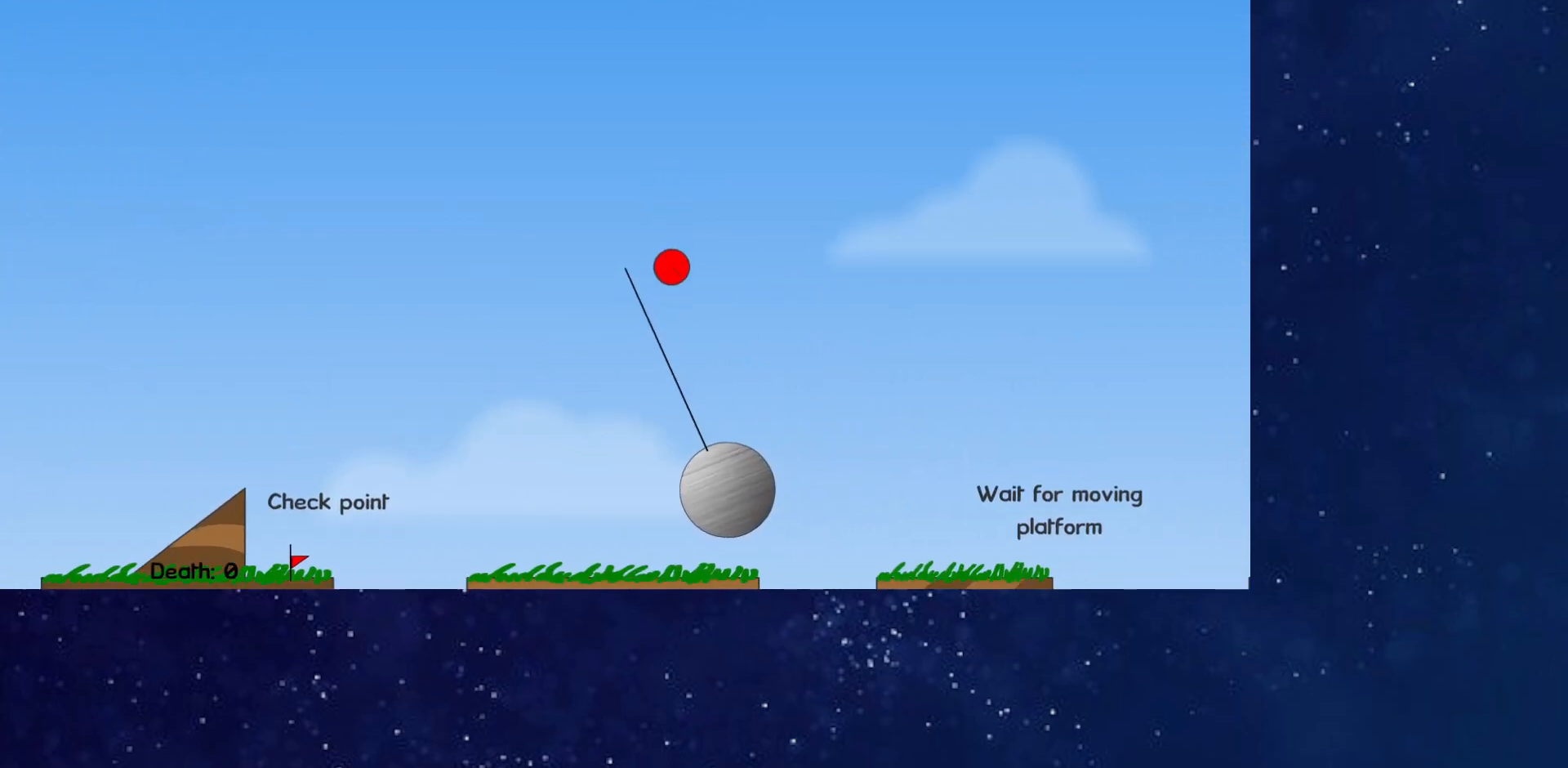
{"keys": ["right"], "events": []}
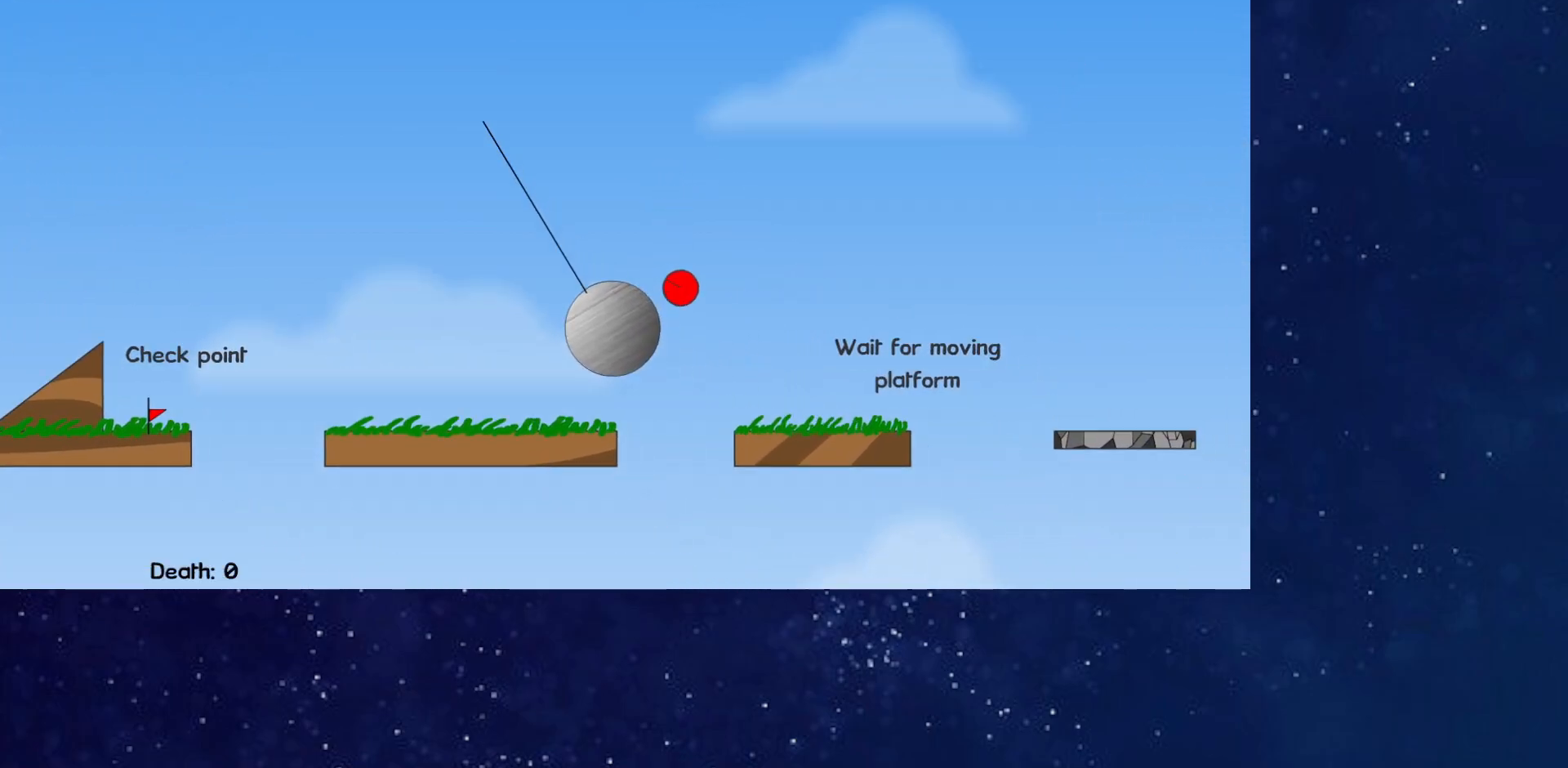
{"keys": ["right", "up"], "events": [[50, "up", "down"]]}
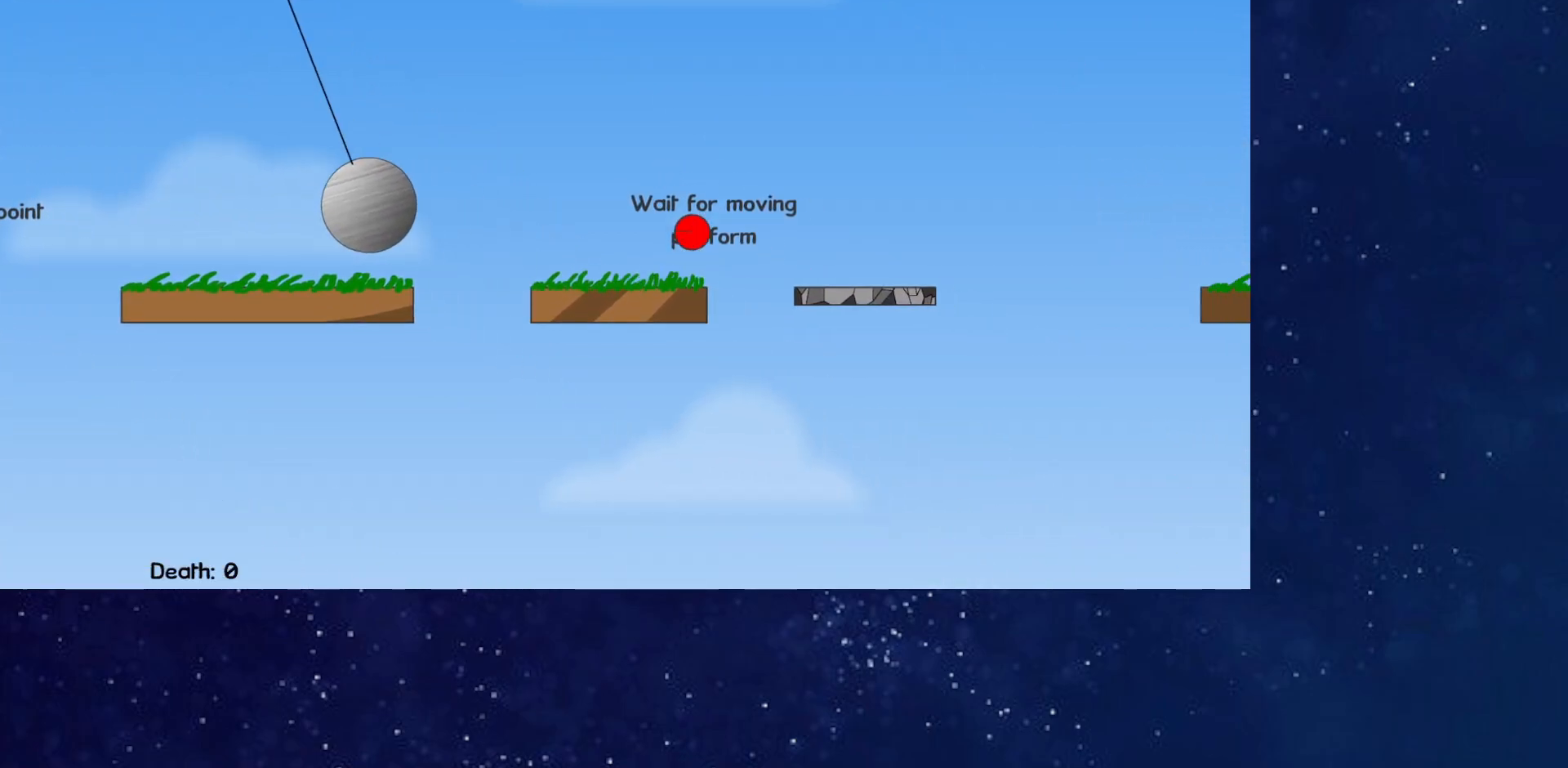
{"keys": ["right"], "events": [[250, "up", "up"]]}
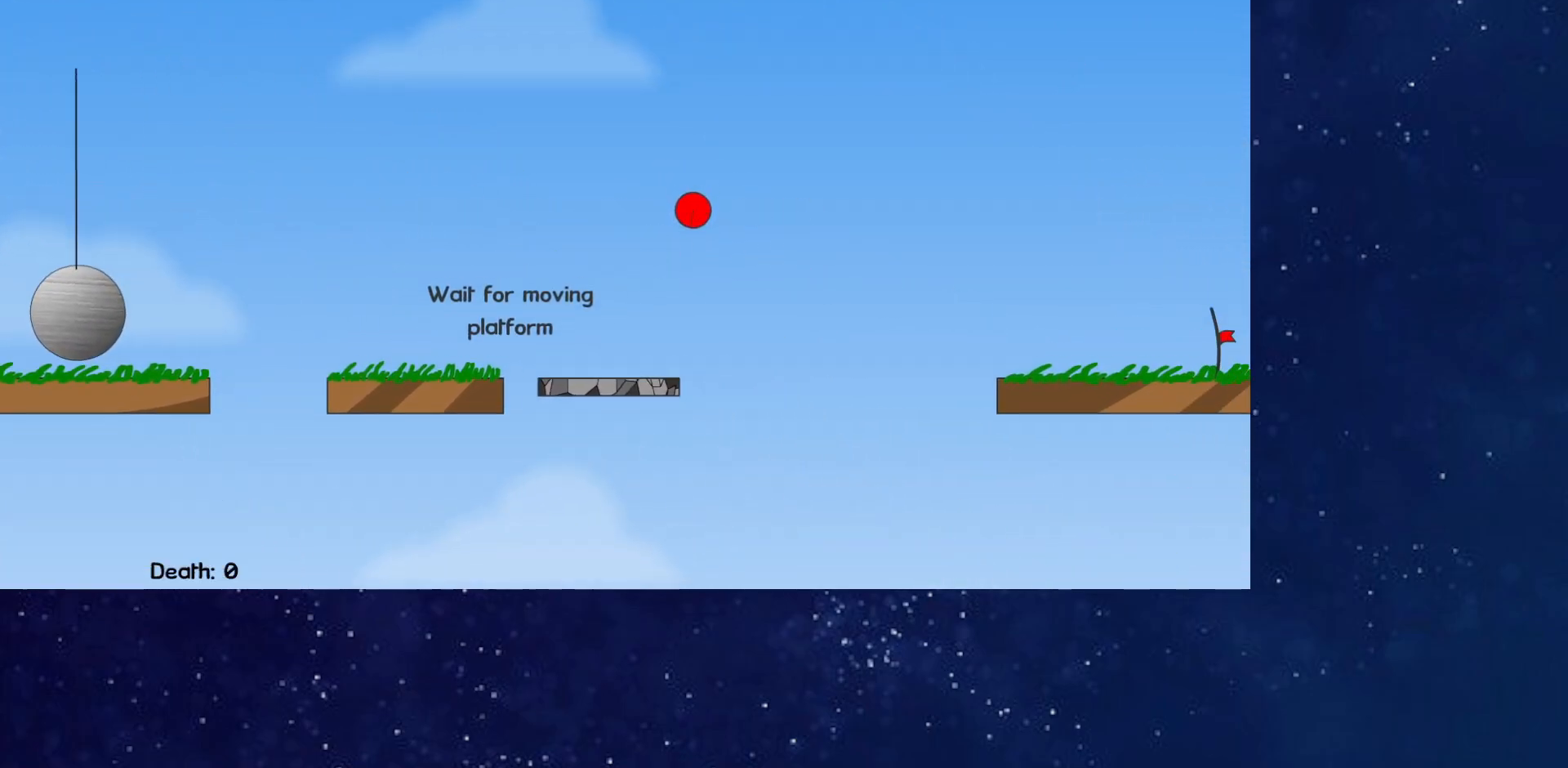
{"keys": ["right"], "events": []}
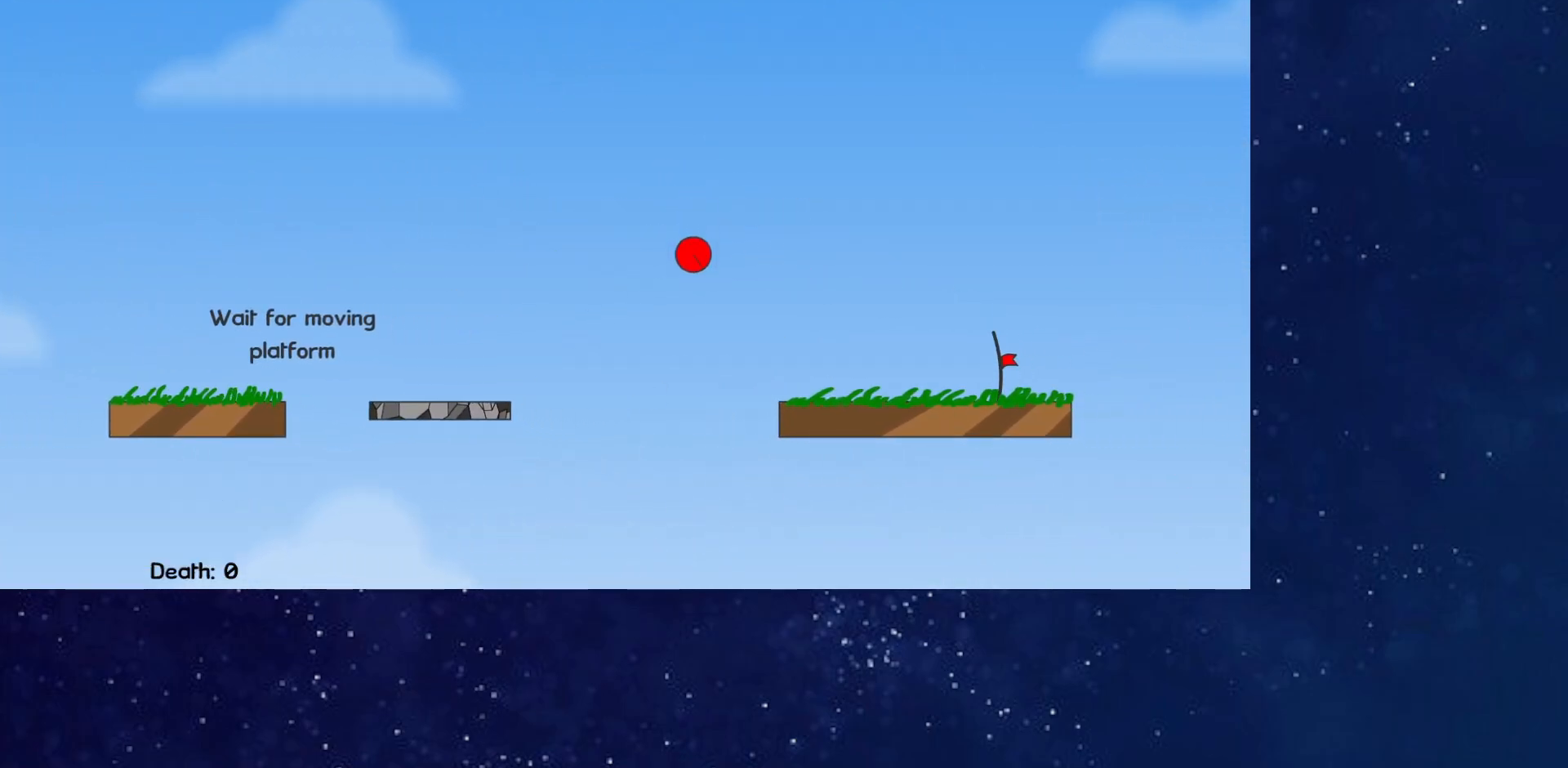
{"keys": ["right"], "events": []}
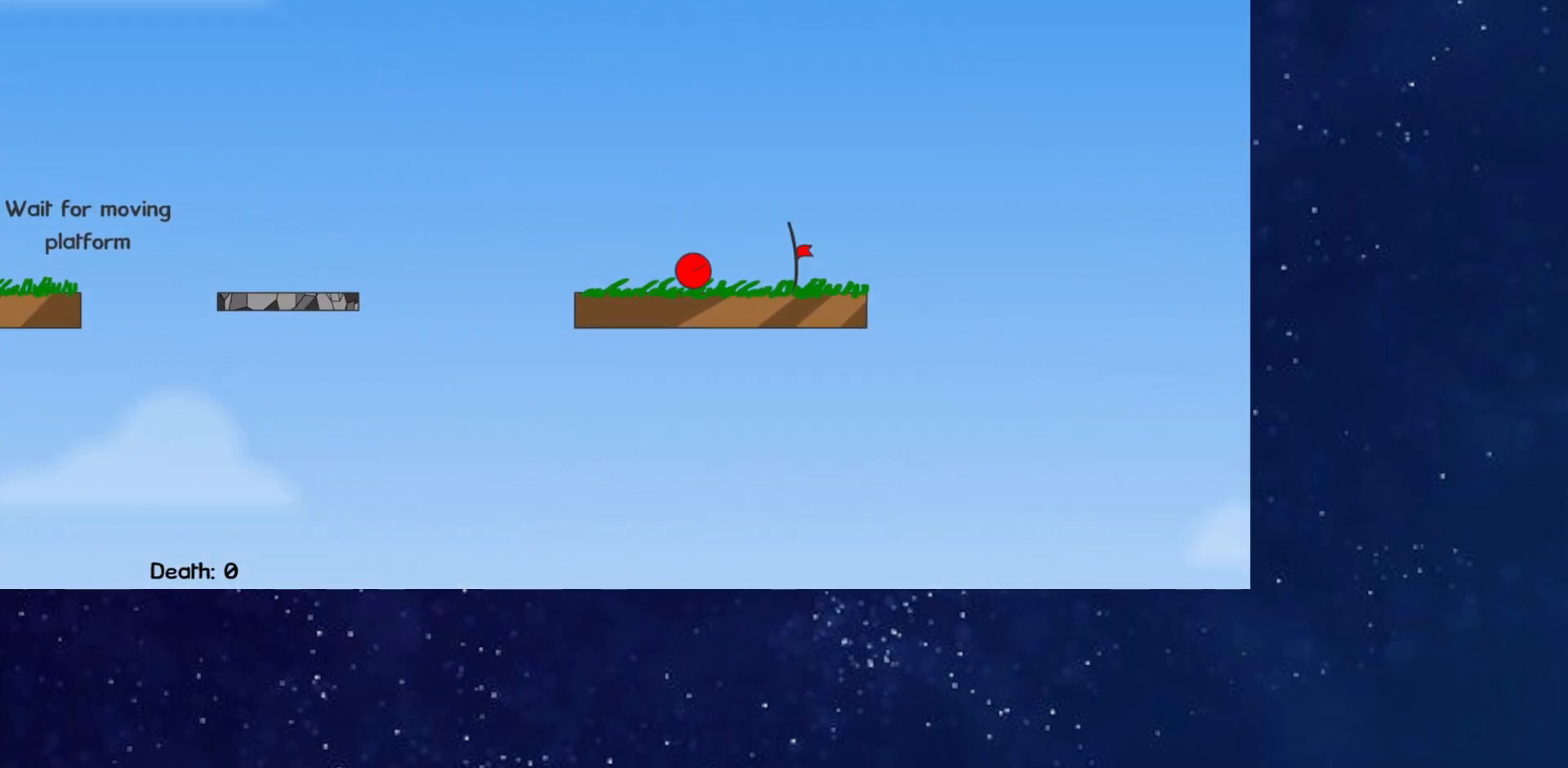
{"keys": ["right"], "events": []}